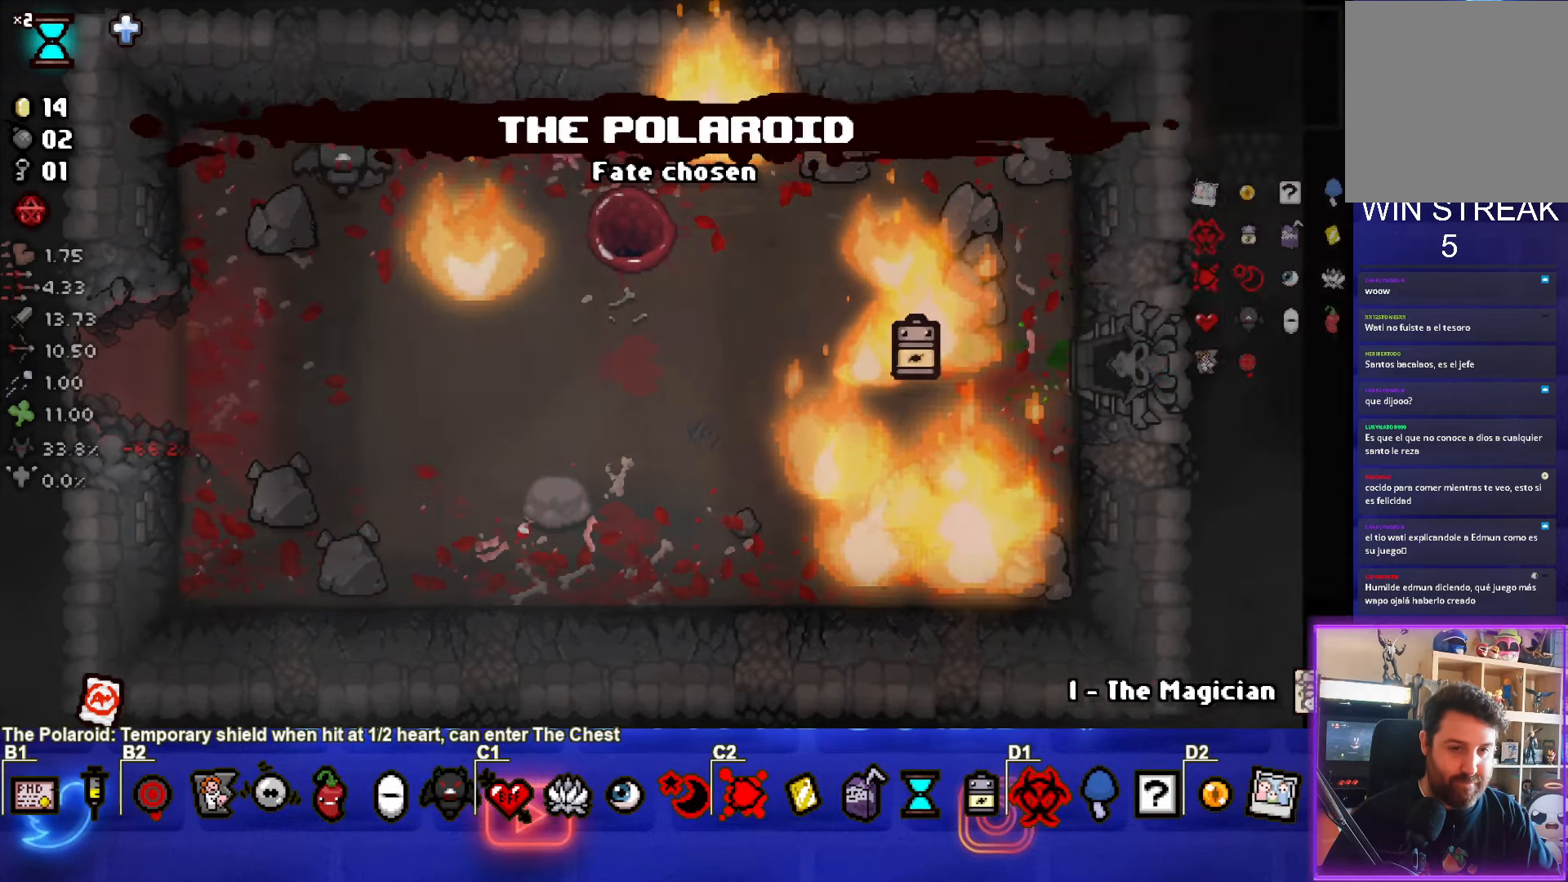
Gameplay with a controller (PlayStation layout); each line is a JSON object with the inputs held at the frame after it. "events" lists button and stick changes between this image and that frame as [ms after this image, input, new state], when the widget could be followed in between. Not read: right_stick.
{"buttons": [], "left_stick": "down-right", "events": [[100, "left_stick", "center"], [500, "left_stick", "down-right"]]}
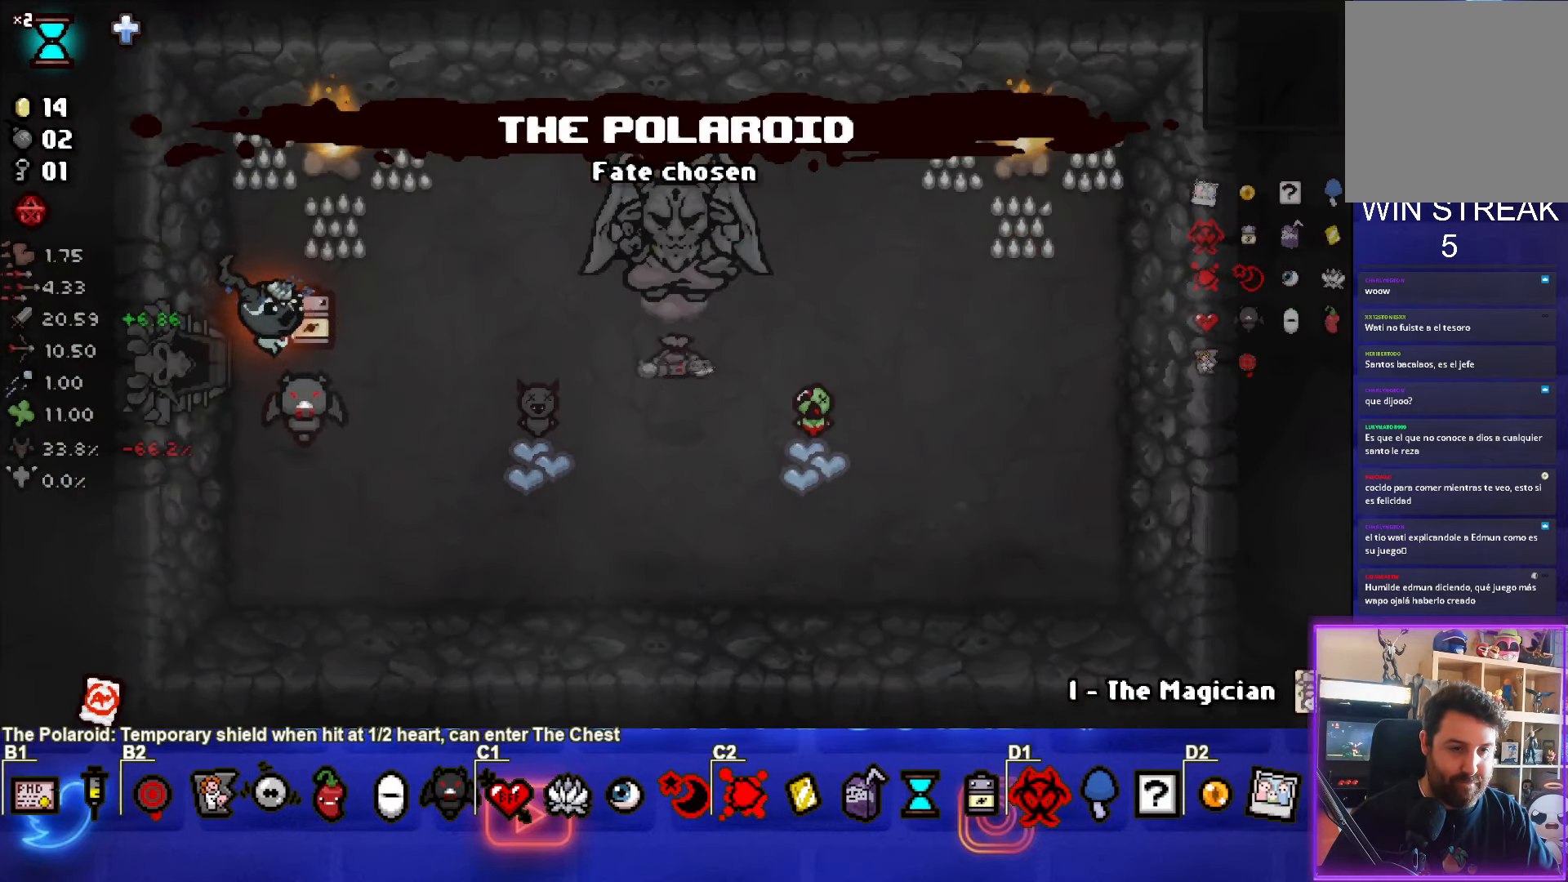
{"buttons": [], "left_stick": "right", "events": [[17, "left_stick", "right"]]}
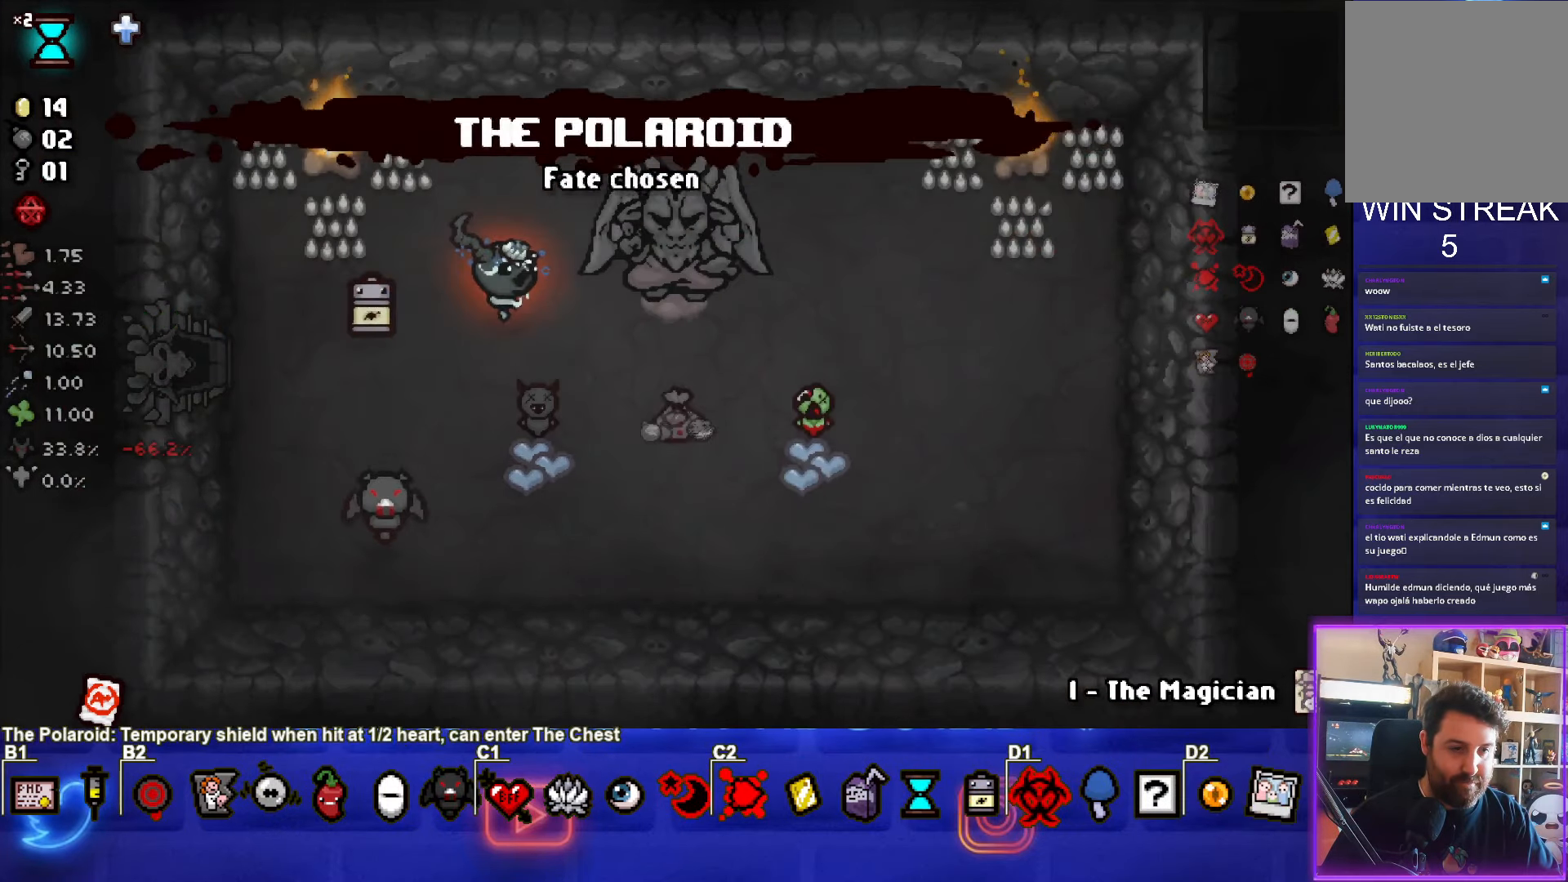
{"buttons": [], "left_stick": "down-right", "events": [[233, "left_stick", "down-right"]]}
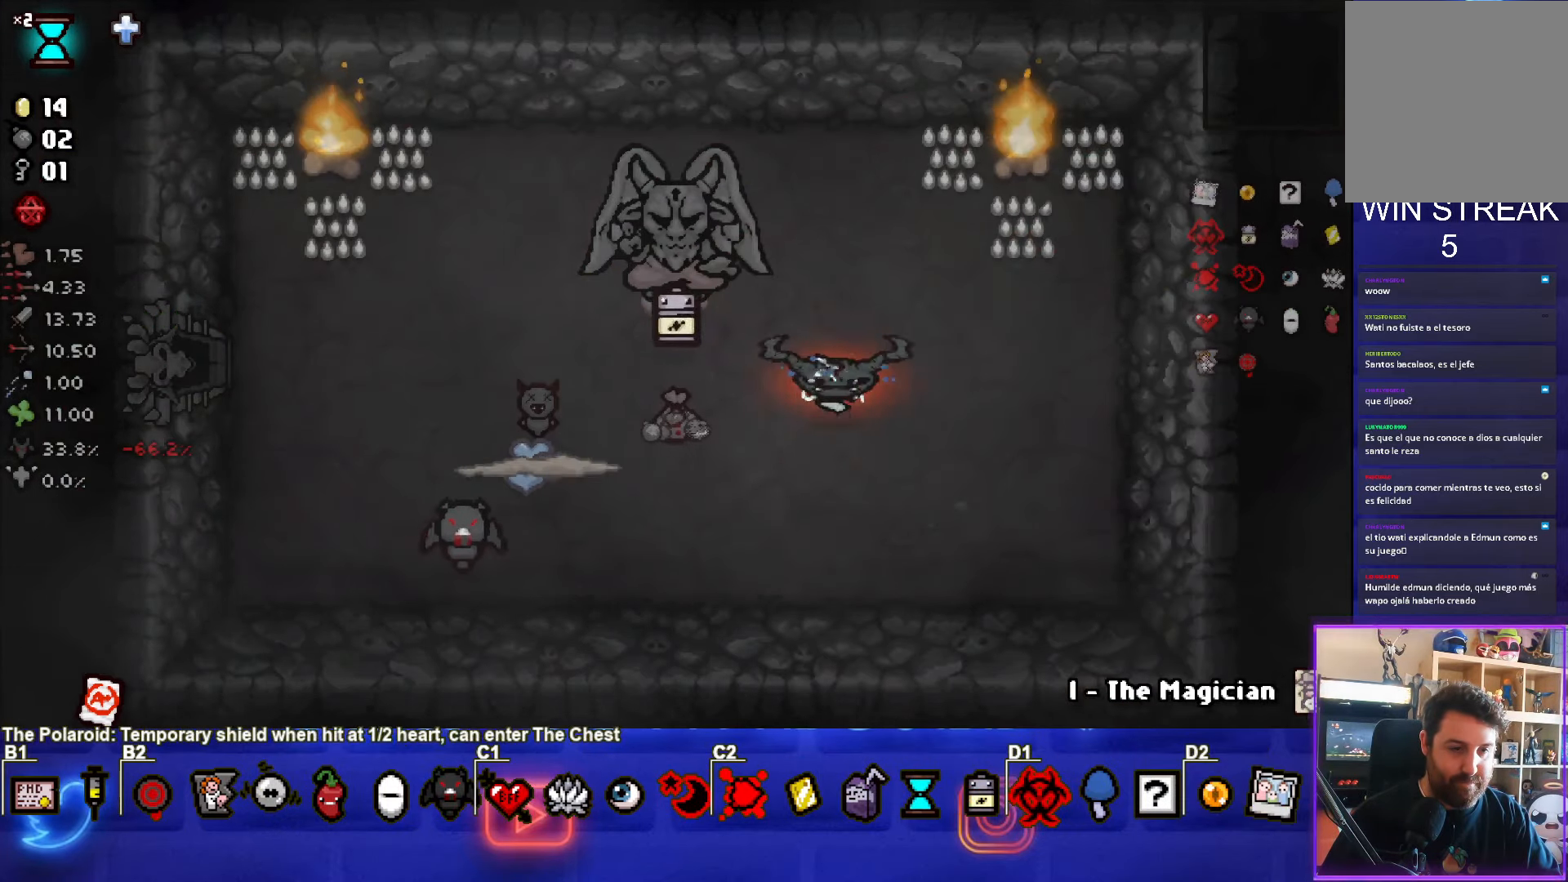
{"buttons": [], "left_stick": "up-left", "events": [[83, "left_stick", "down-left"], [317, "left_stick", "up-left"]]}
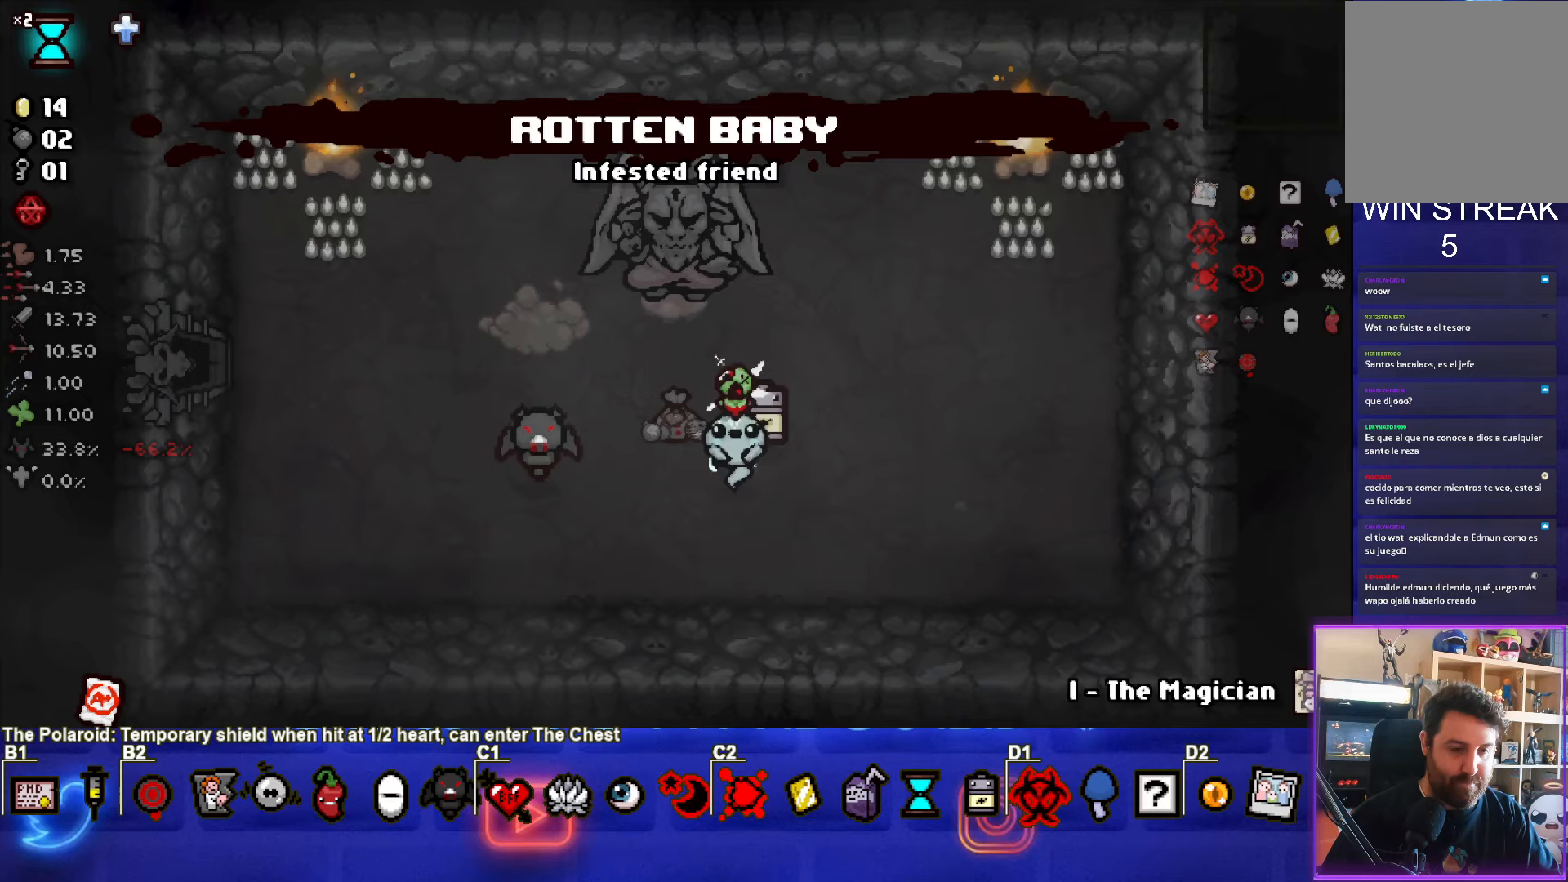
{"buttons": [], "left_stick": "center", "events": [[100, "left_stick", "left"], [433, "left_stick", "center"]]}
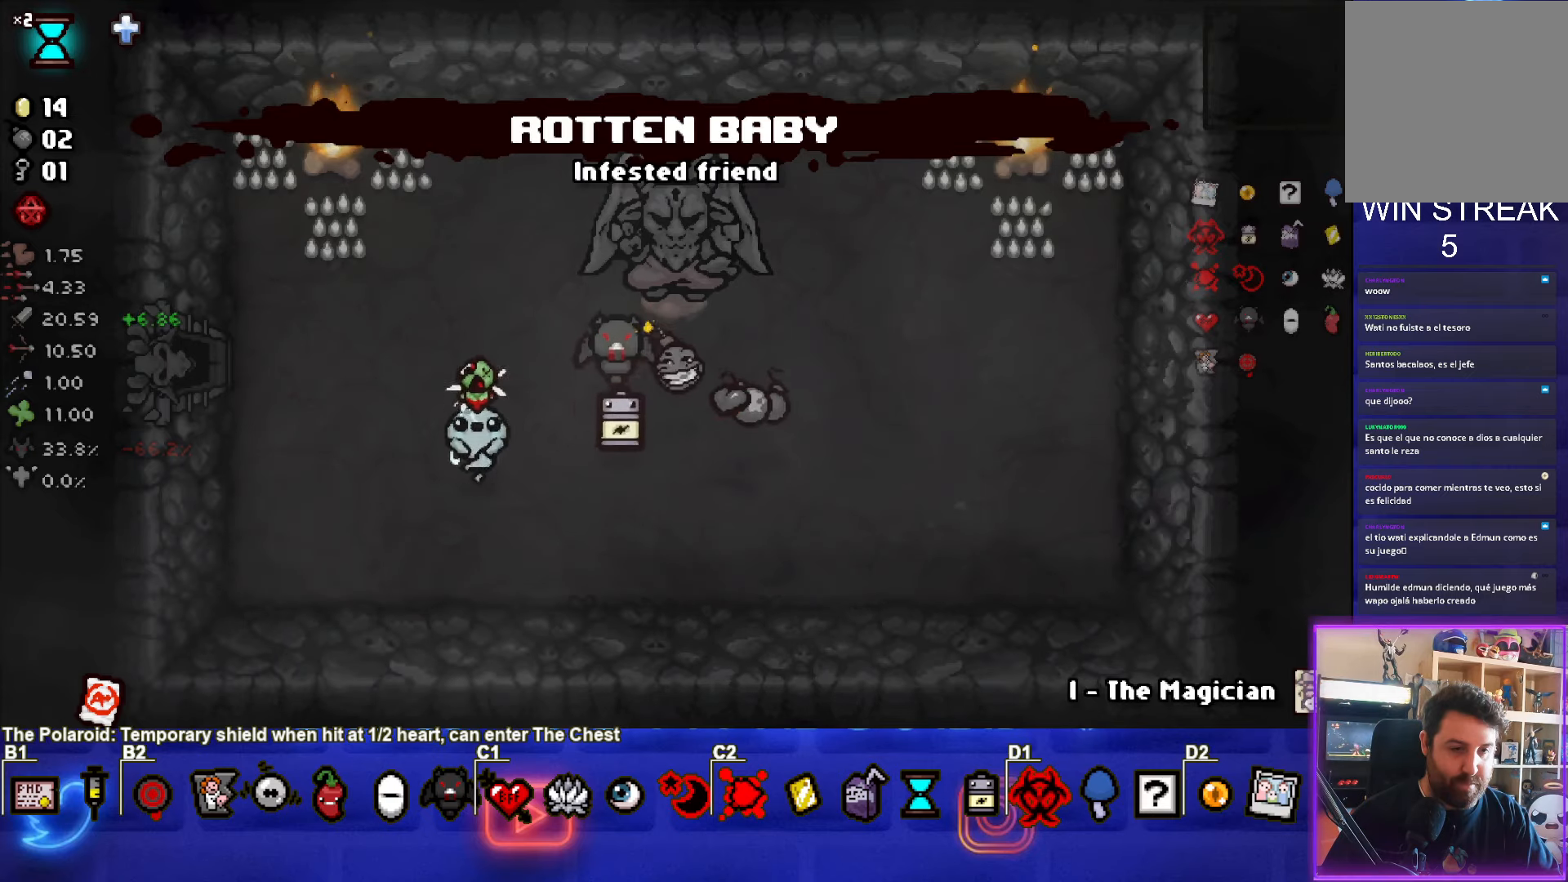
{"buttons": [], "left_stick": "up", "events": [[433, "left_stick", "up"]]}
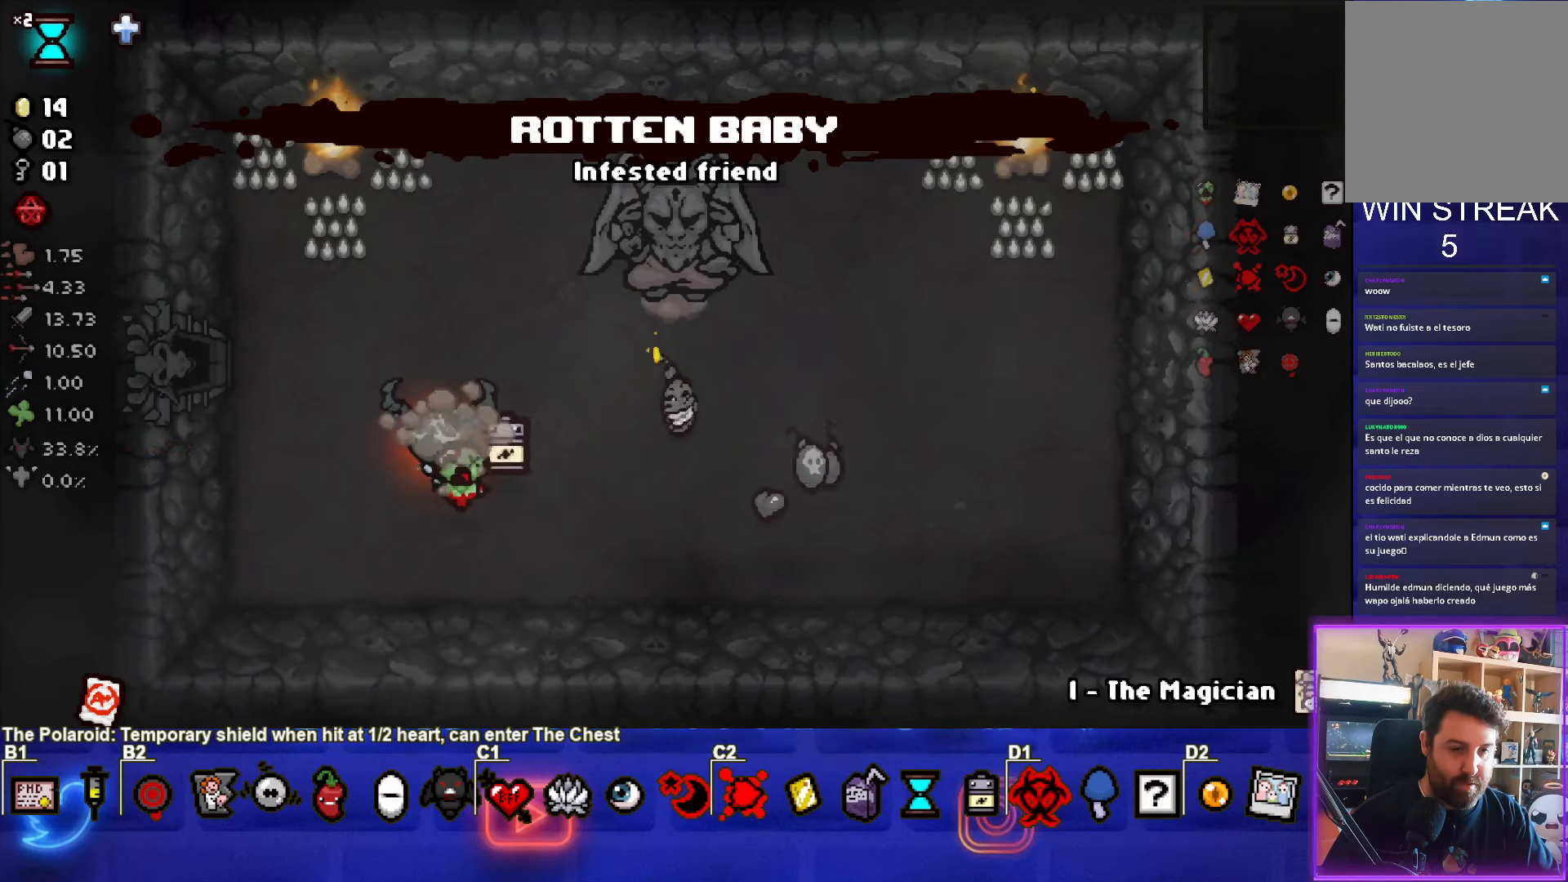
{"buttons": [], "left_stick": "down-left", "events": [[83, "left_stick", "down-right"], [183, "left_stick", "down-left"]]}
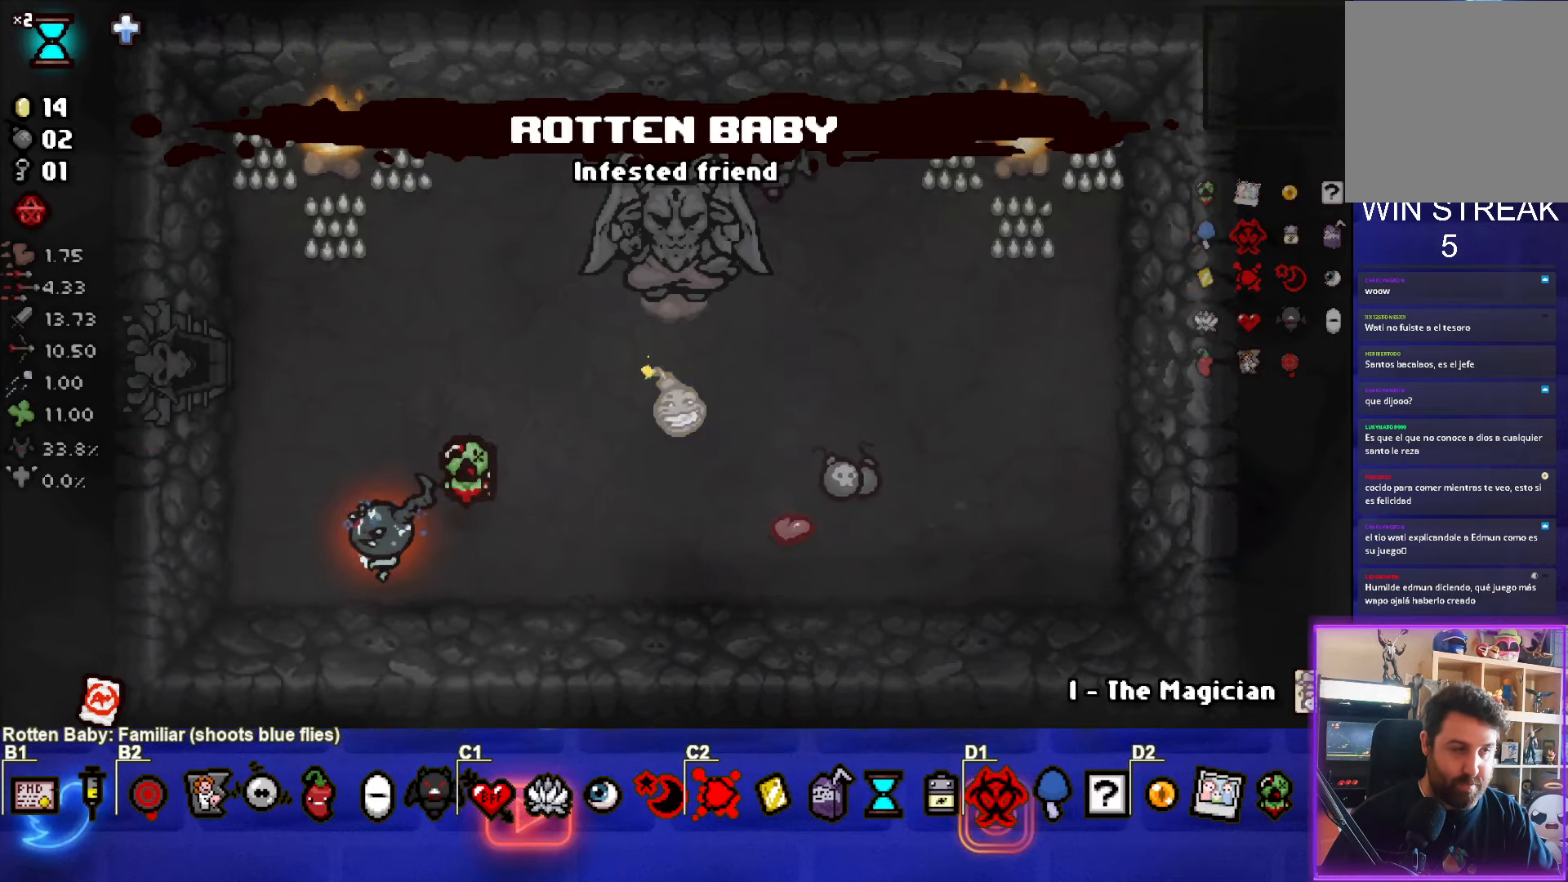
{"buttons": [], "left_stick": "center", "events": [[50, "left_stick", "center"]]}
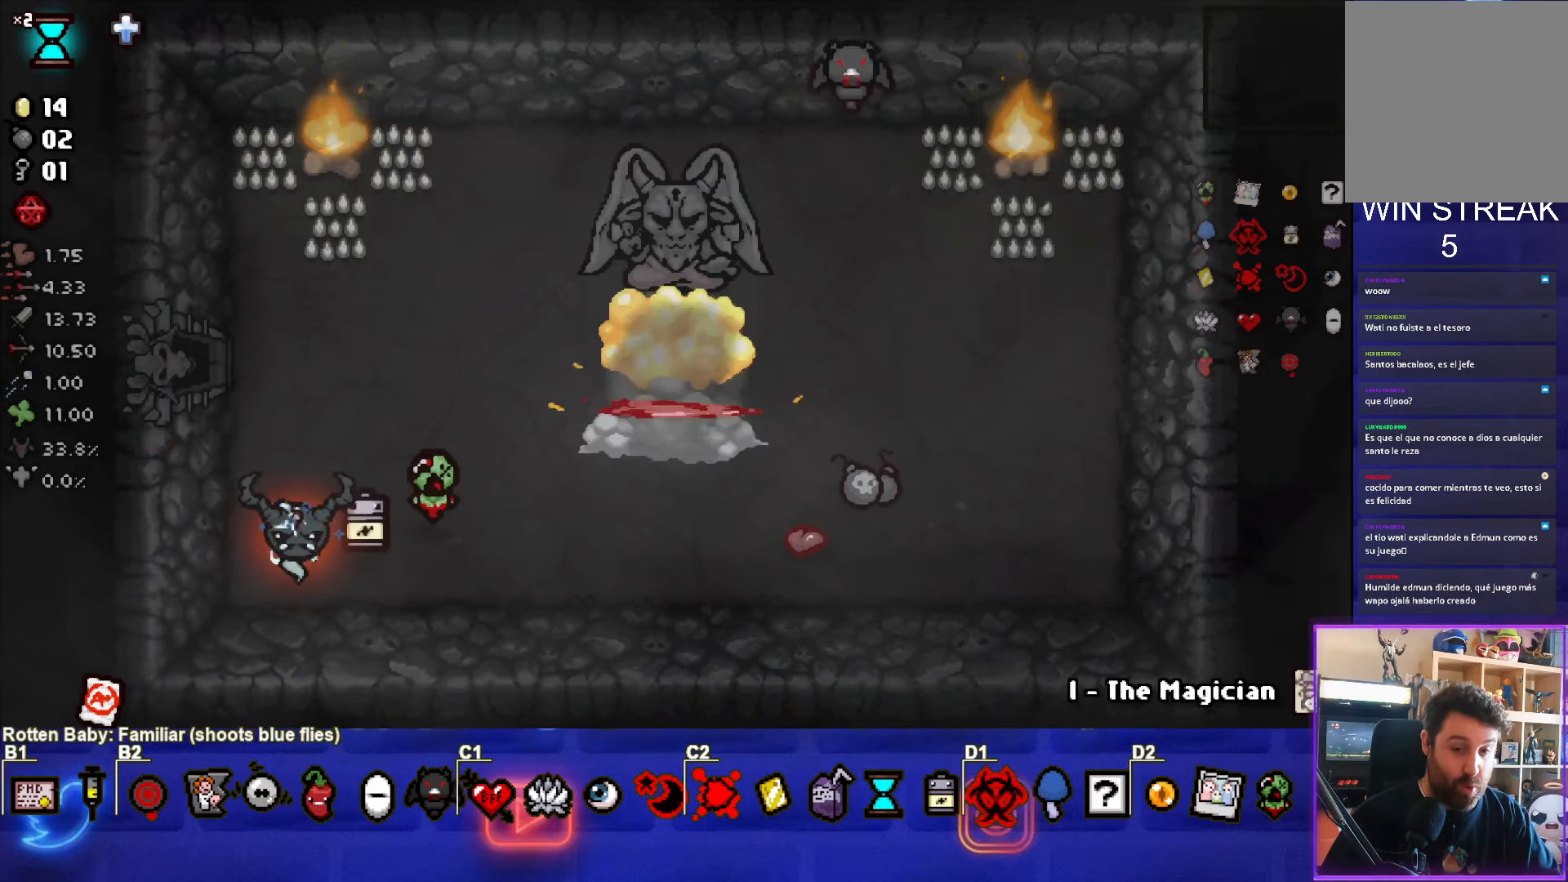
{"buttons": [], "left_stick": "right", "events": [[50, "left_stick", "right"]]}
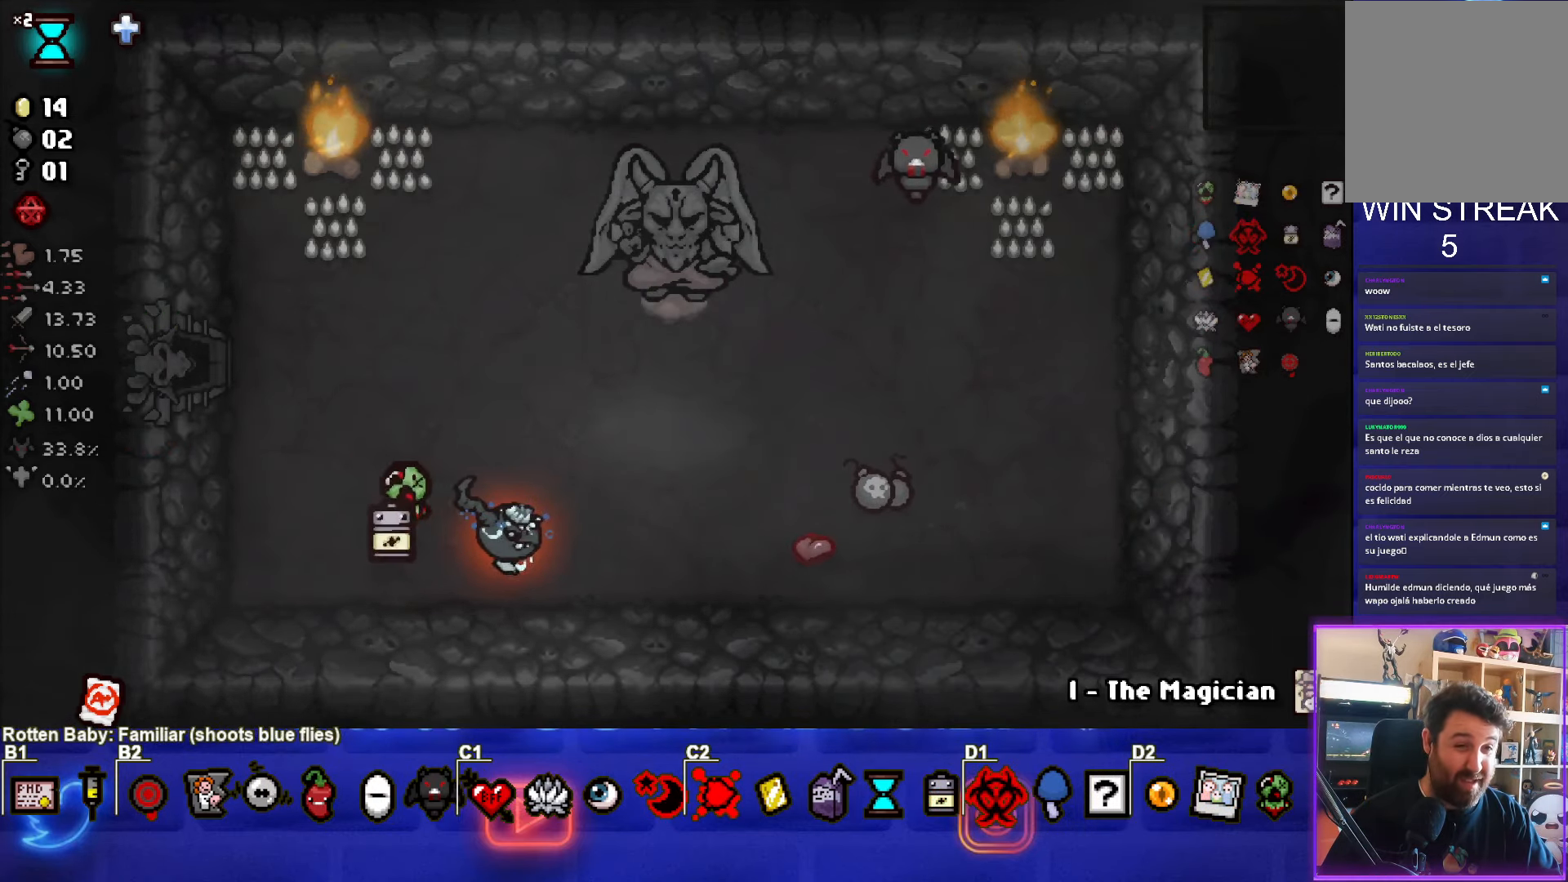
{"buttons": [], "left_stick": "up-right", "events": [[283, "left_stick", "up-right"]]}
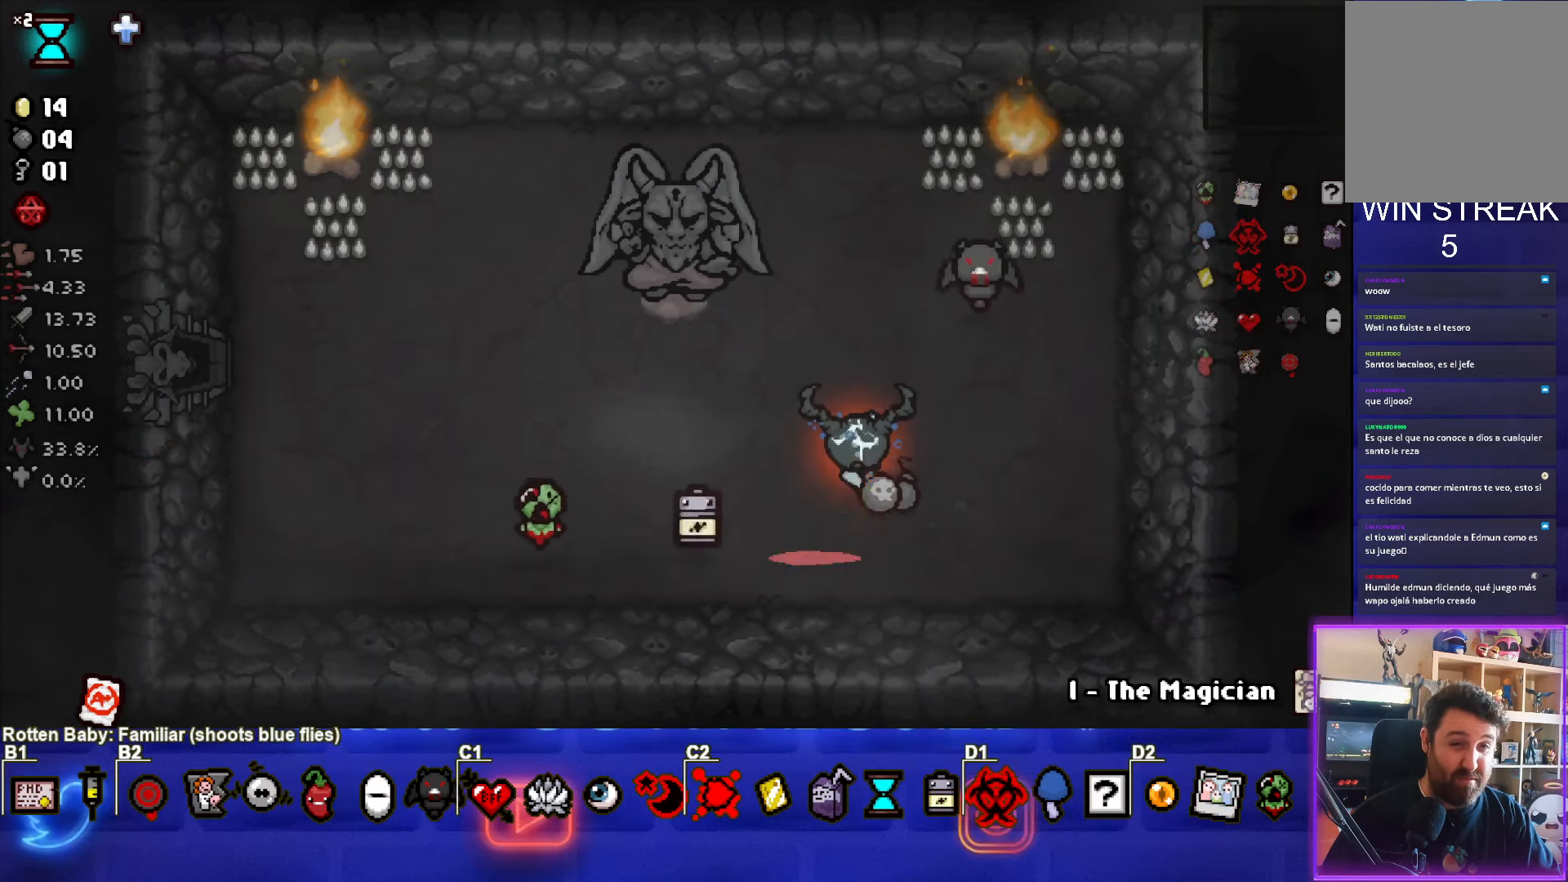
{"buttons": [], "left_stick": "left", "events": [[33, "left_stick", "up-left"], [83, "left_stick", "left"]]}
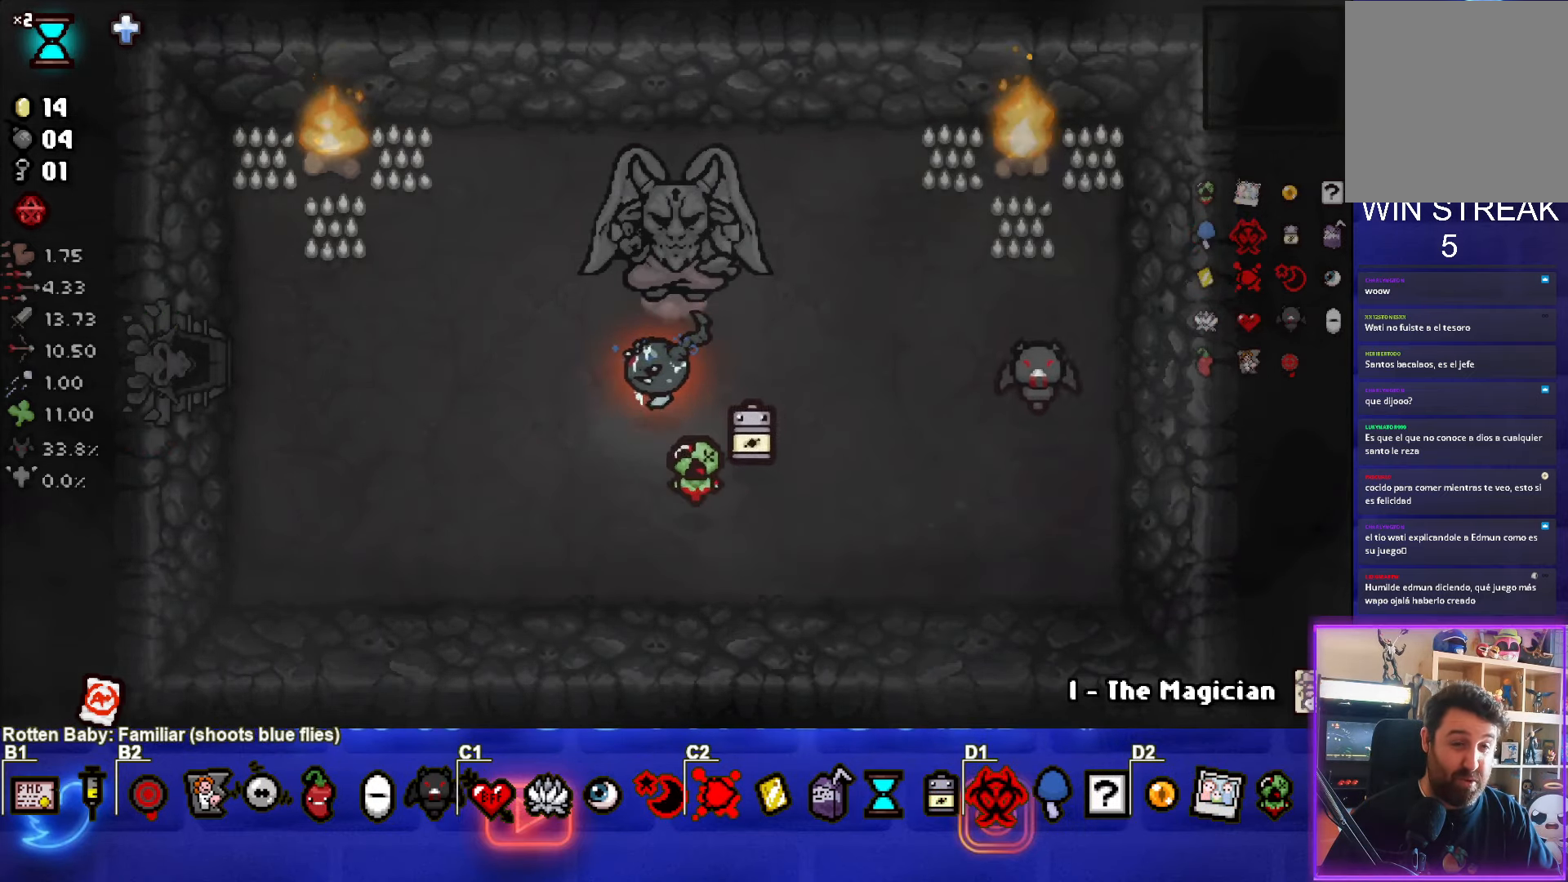
{"buttons": [], "left_stick": "left", "events": []}
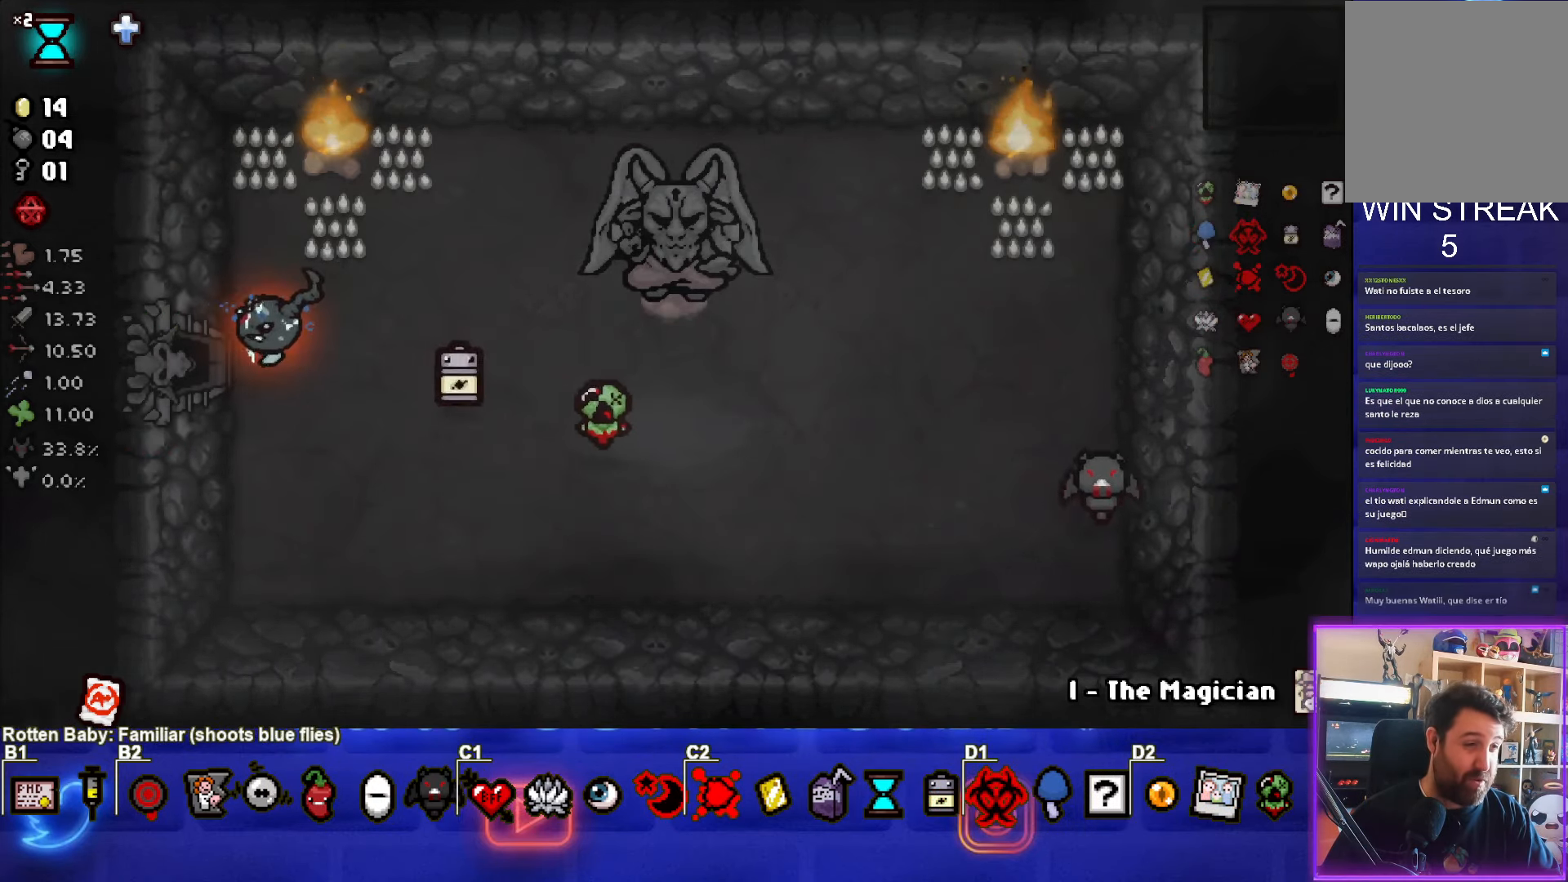
{"buttons": [], "left_stick": "center", "events": [[267, "left_stick", "center"]]}
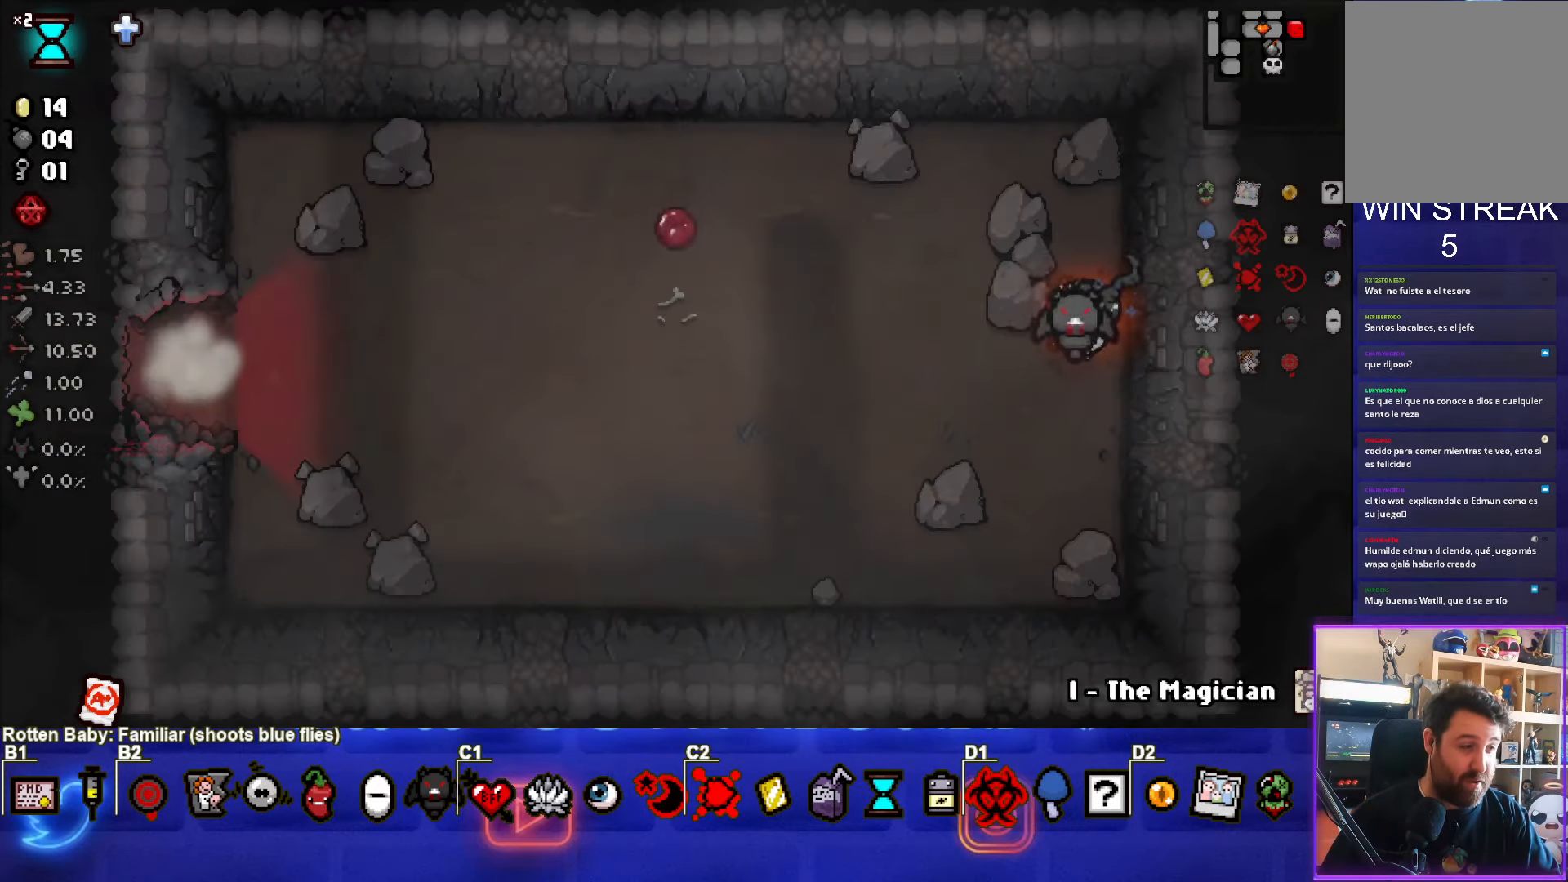
{"buttons": [], "left_stick": "left", "events": [[233, "left_stick", "left"]]}
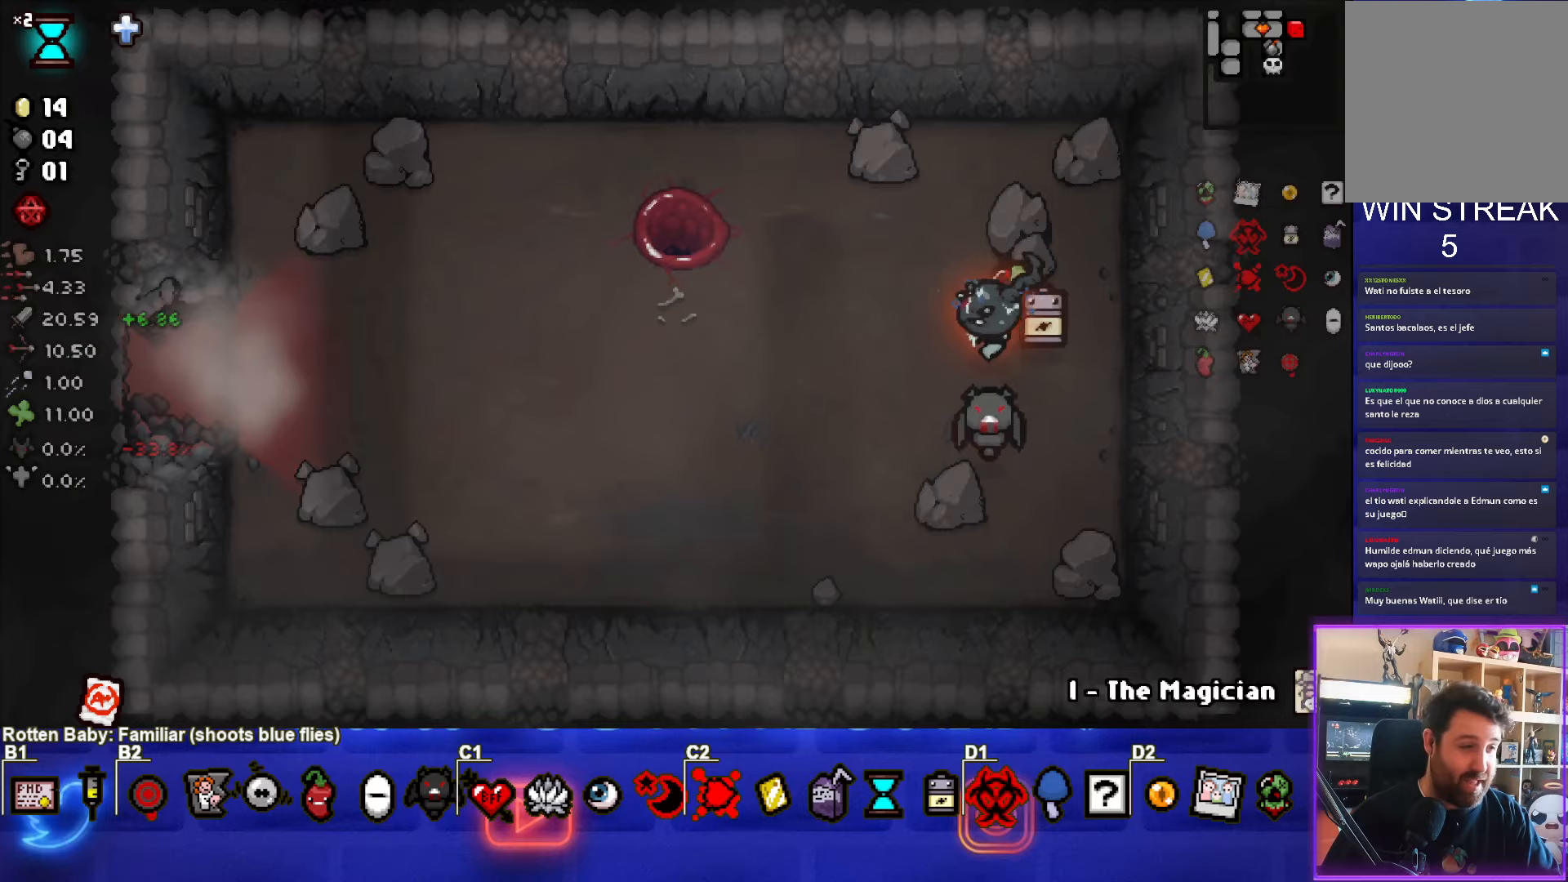
{"buttons": [], "left_stick": "left", "events": []}
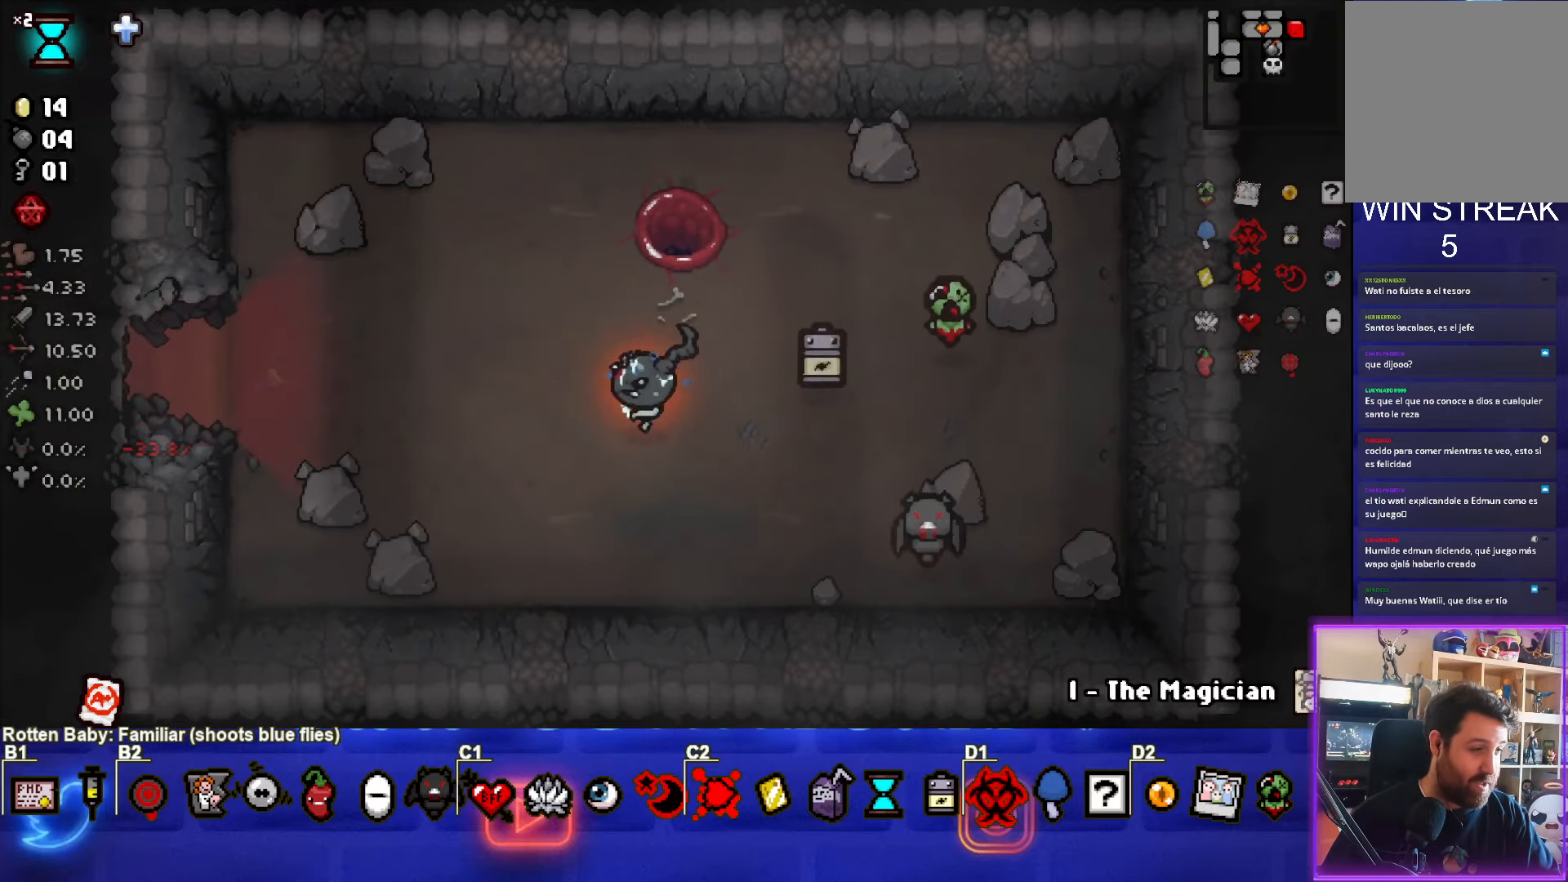
{"buttons": [], "left_stick": "left", "events": []}
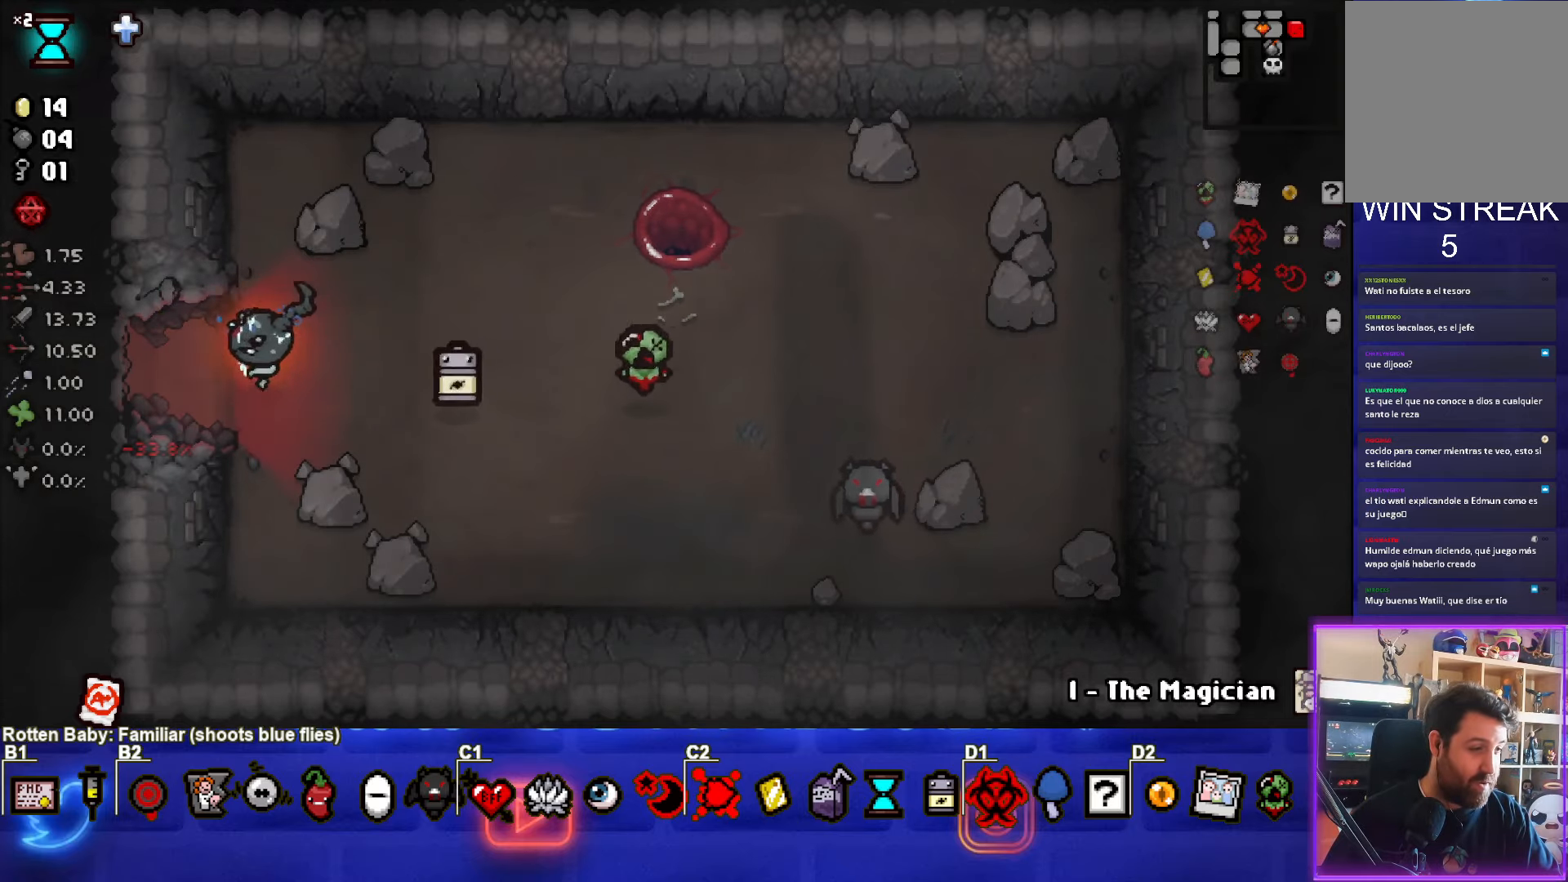
{"buttons": [], "left_stick": "center", "events": [[367, "left_stick", "center"]]}
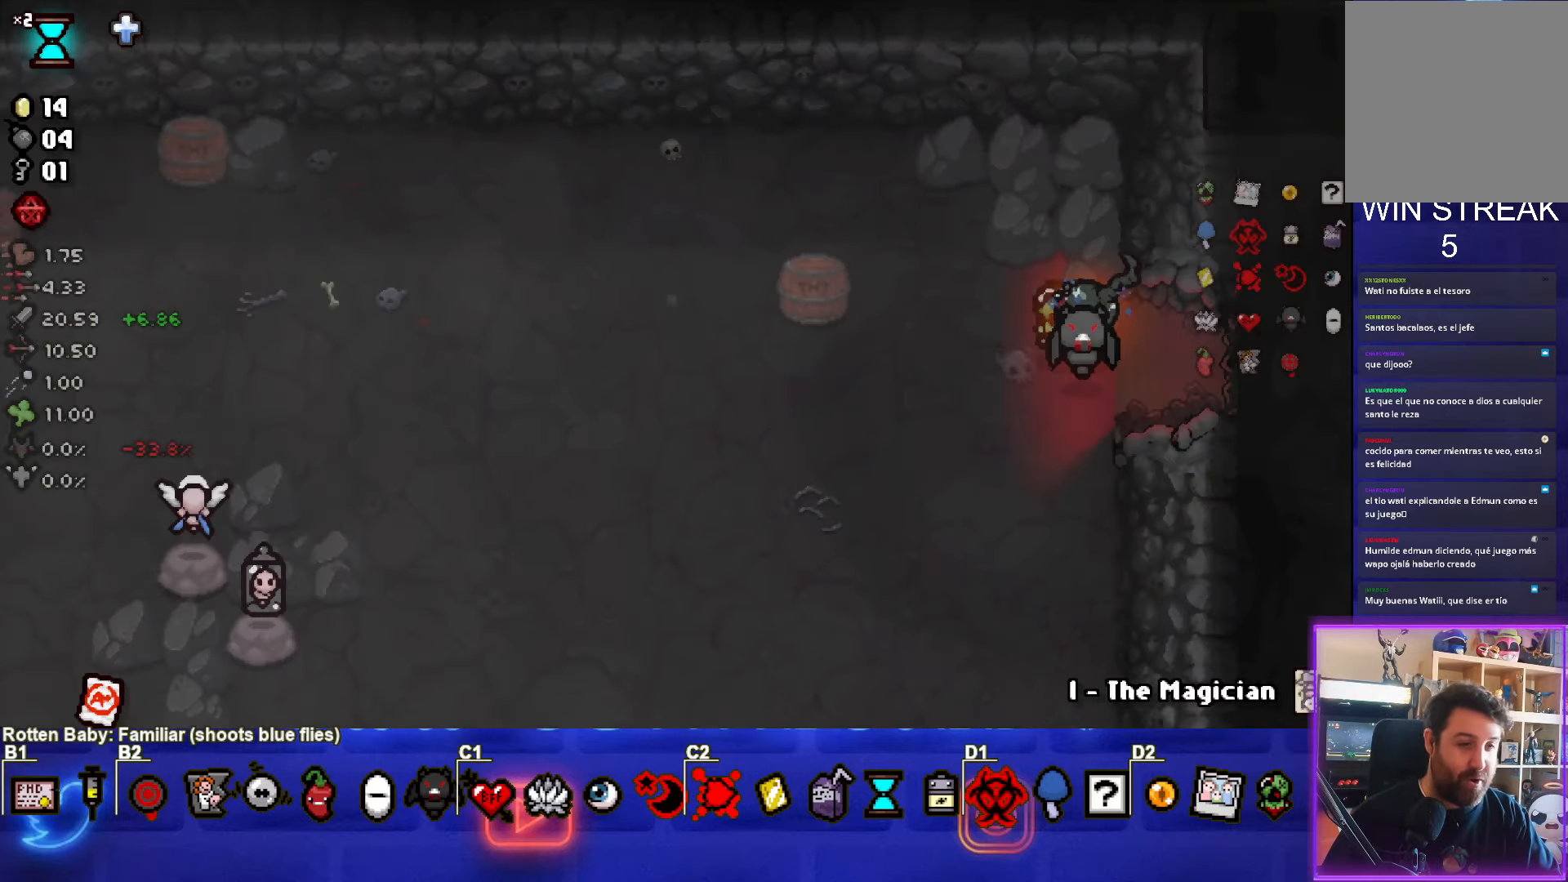
{"buttons": [], "left_stick": "down-left", "events": [[233, "left_stick", "down-left"]]}
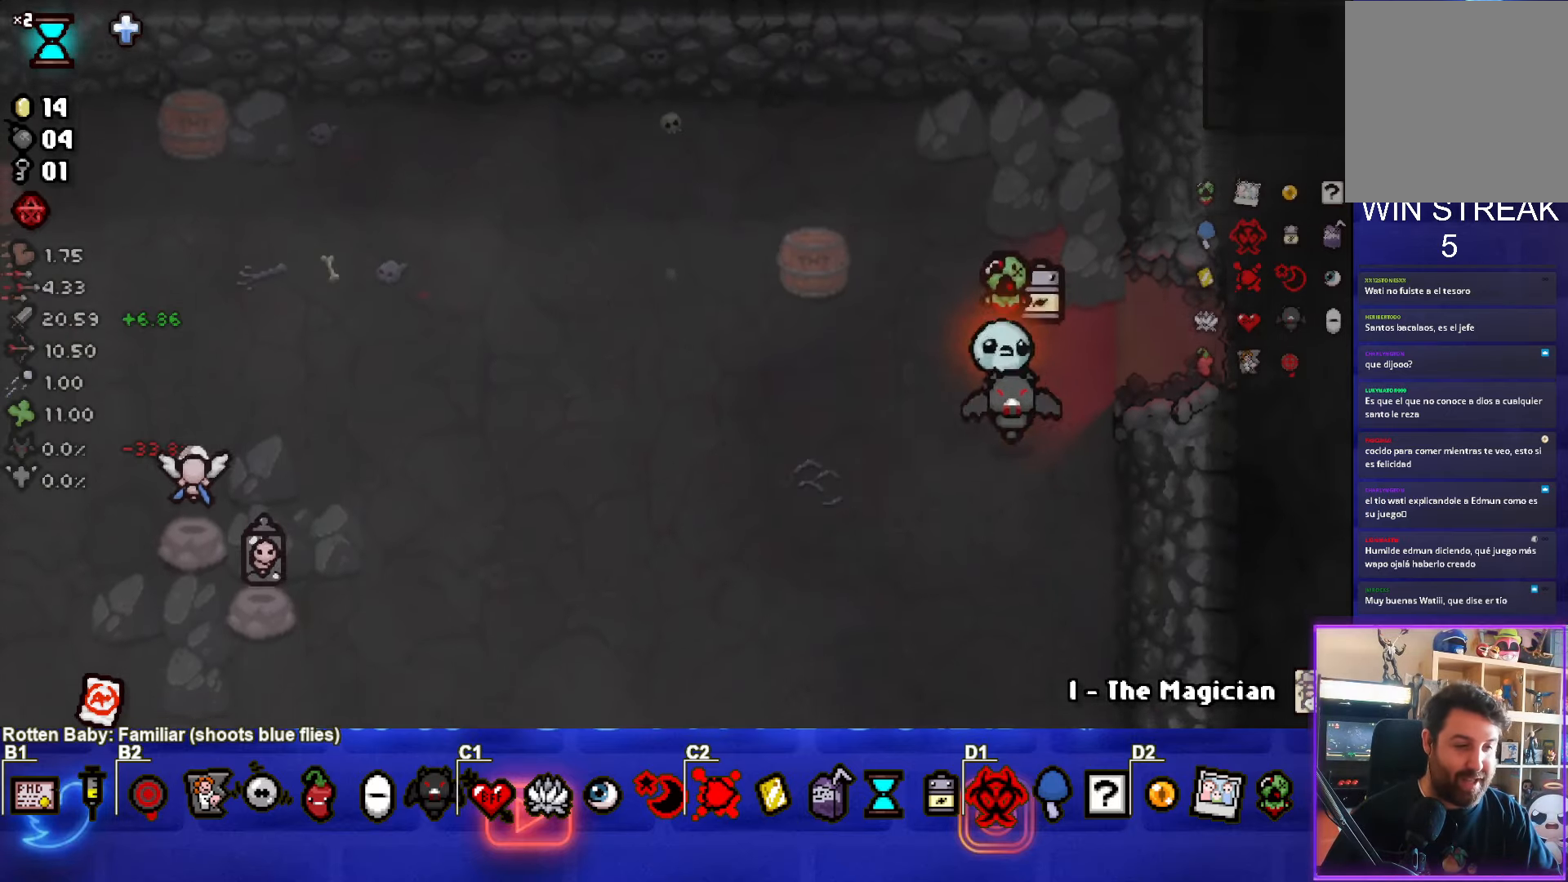
{"buttons": [], "left_stick": "center", "events": [[400, "left_stick", "center"]]}
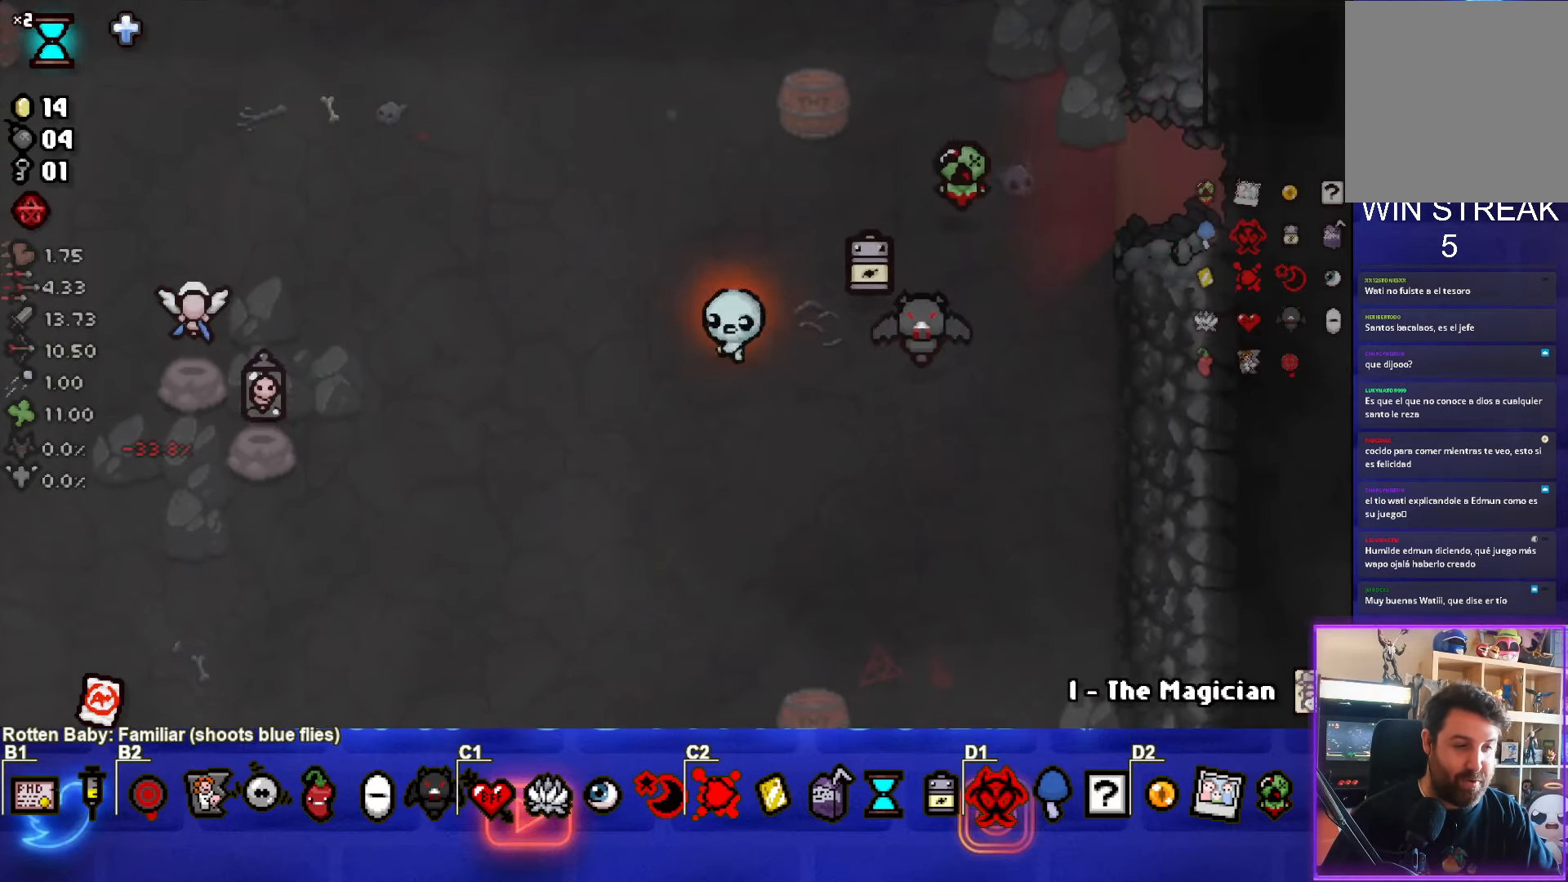
{"buttons": [], "left_stick": "center", "events": []}
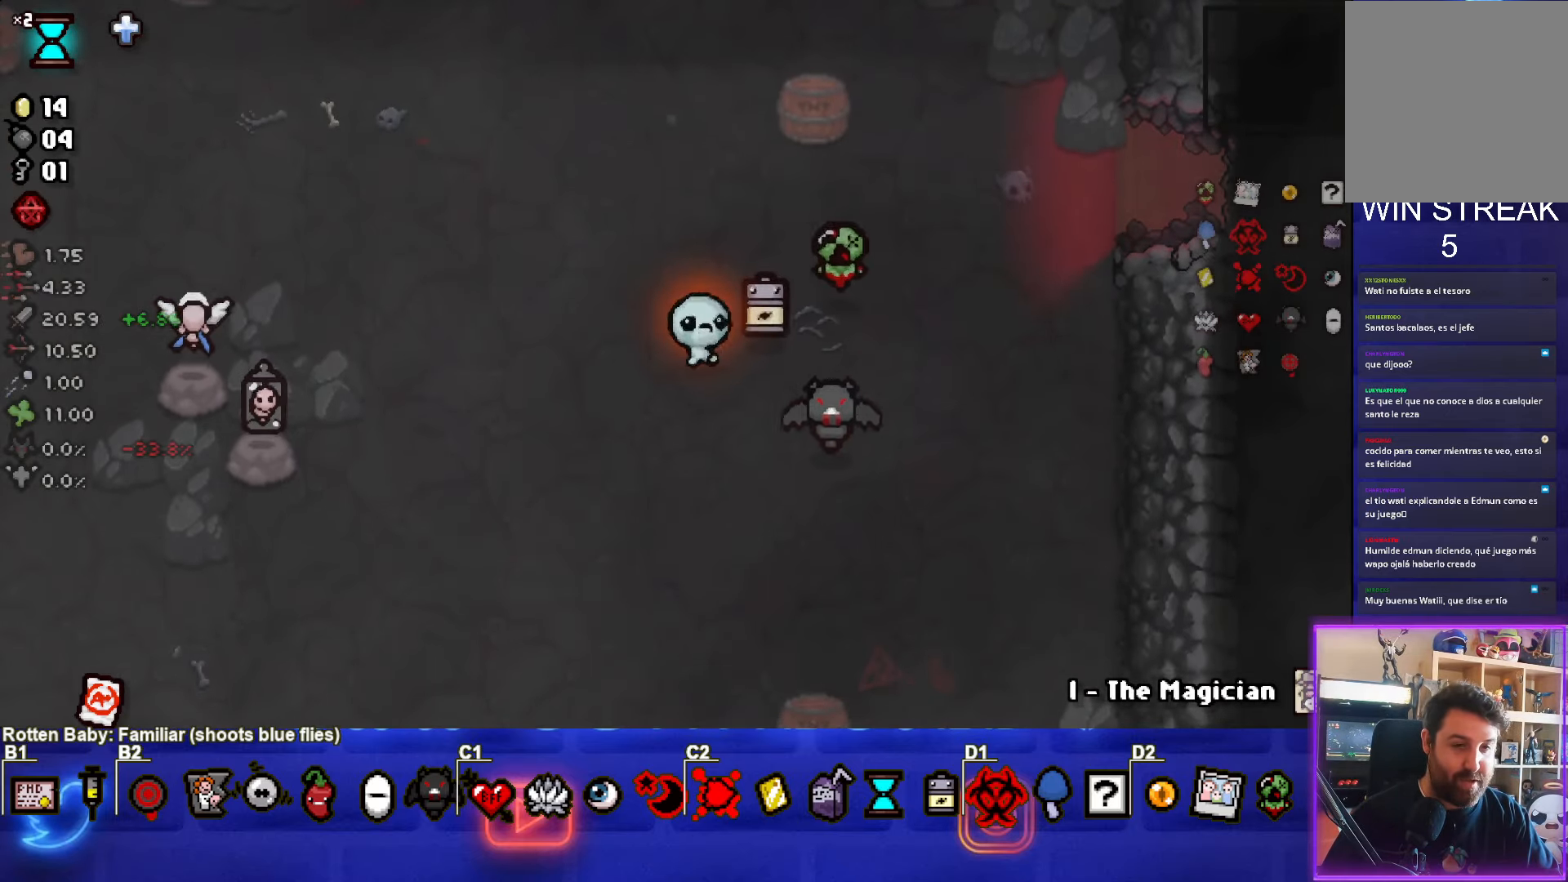
{"buttons": [], "left_stick": "right", "events": [[200, "left_stick", "right"]]}
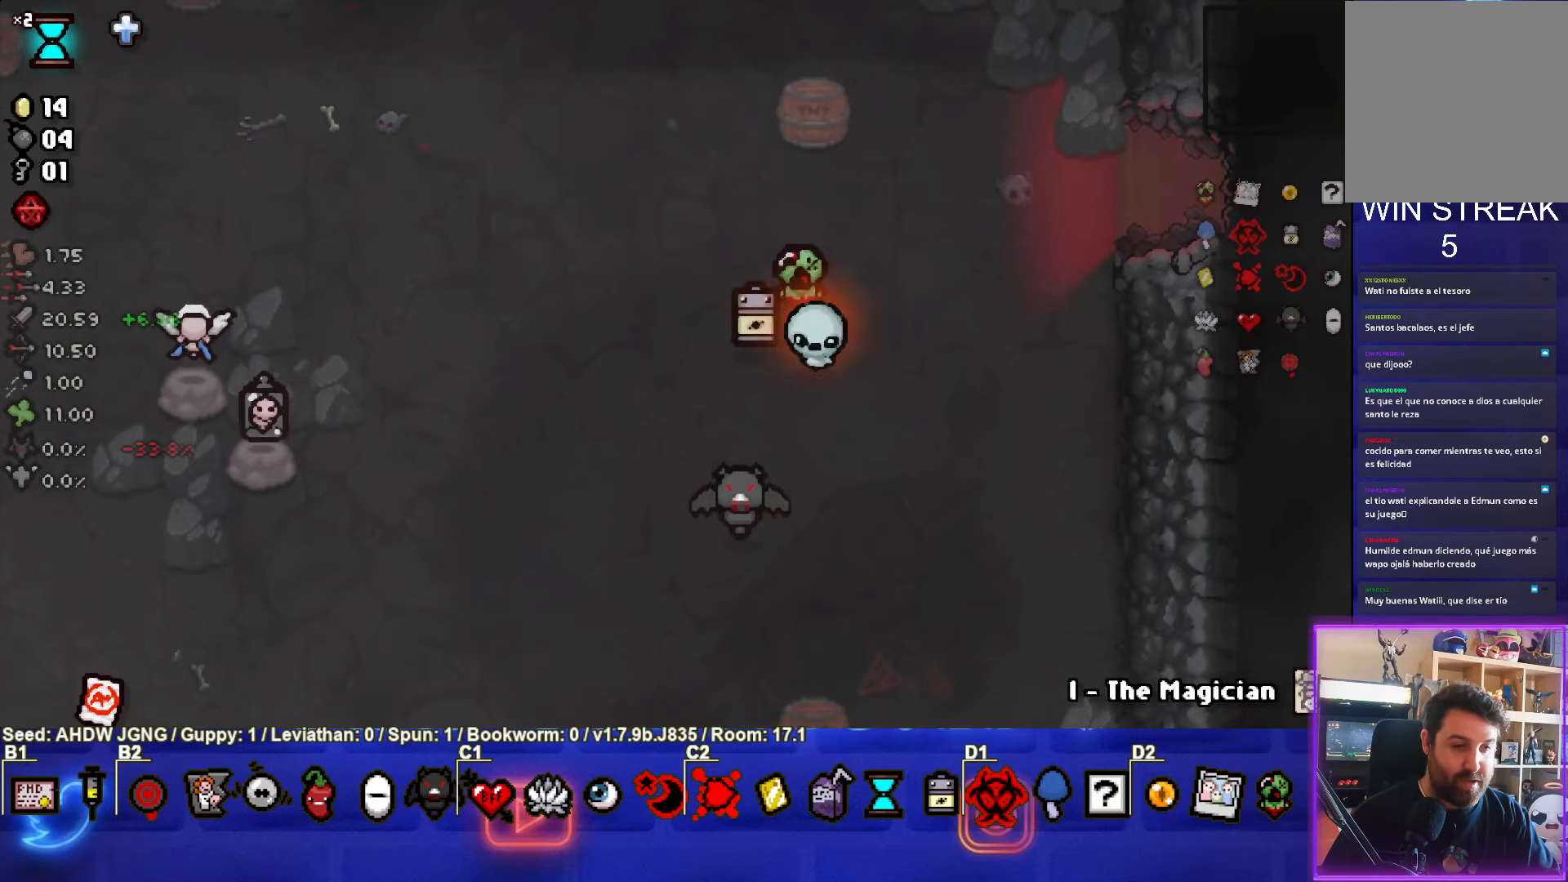
{"buttons": [], "left_stick": "center", "events": [[150, "left_stick", "center"]]}
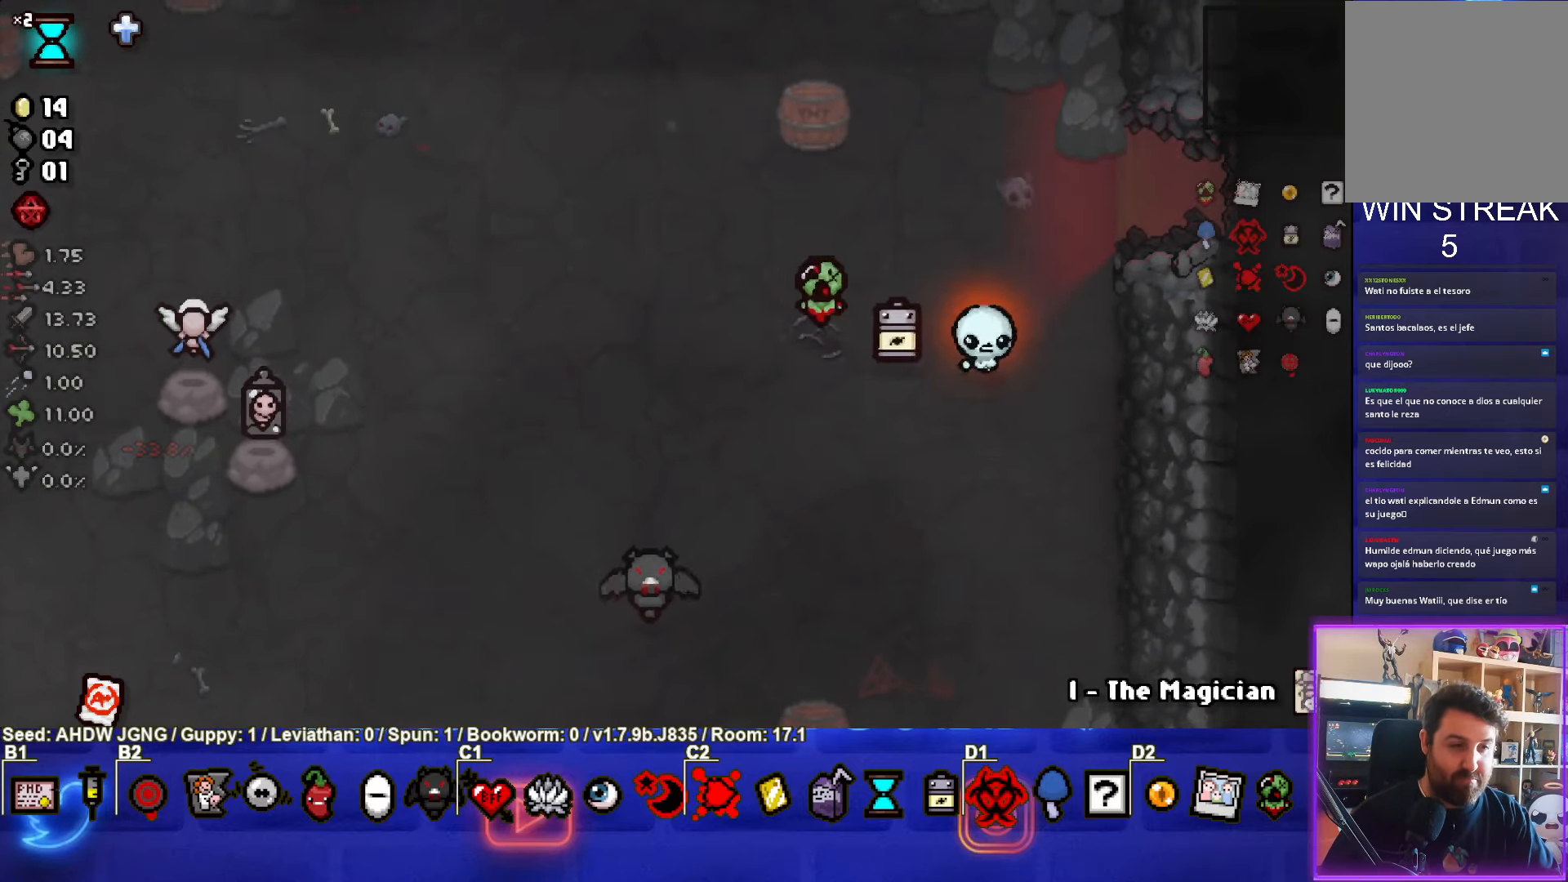
{"buttons": [], "left_stick": "center", "events": [[150, "left_stick", "up-right"], [433, "left_stick", "center"]]}
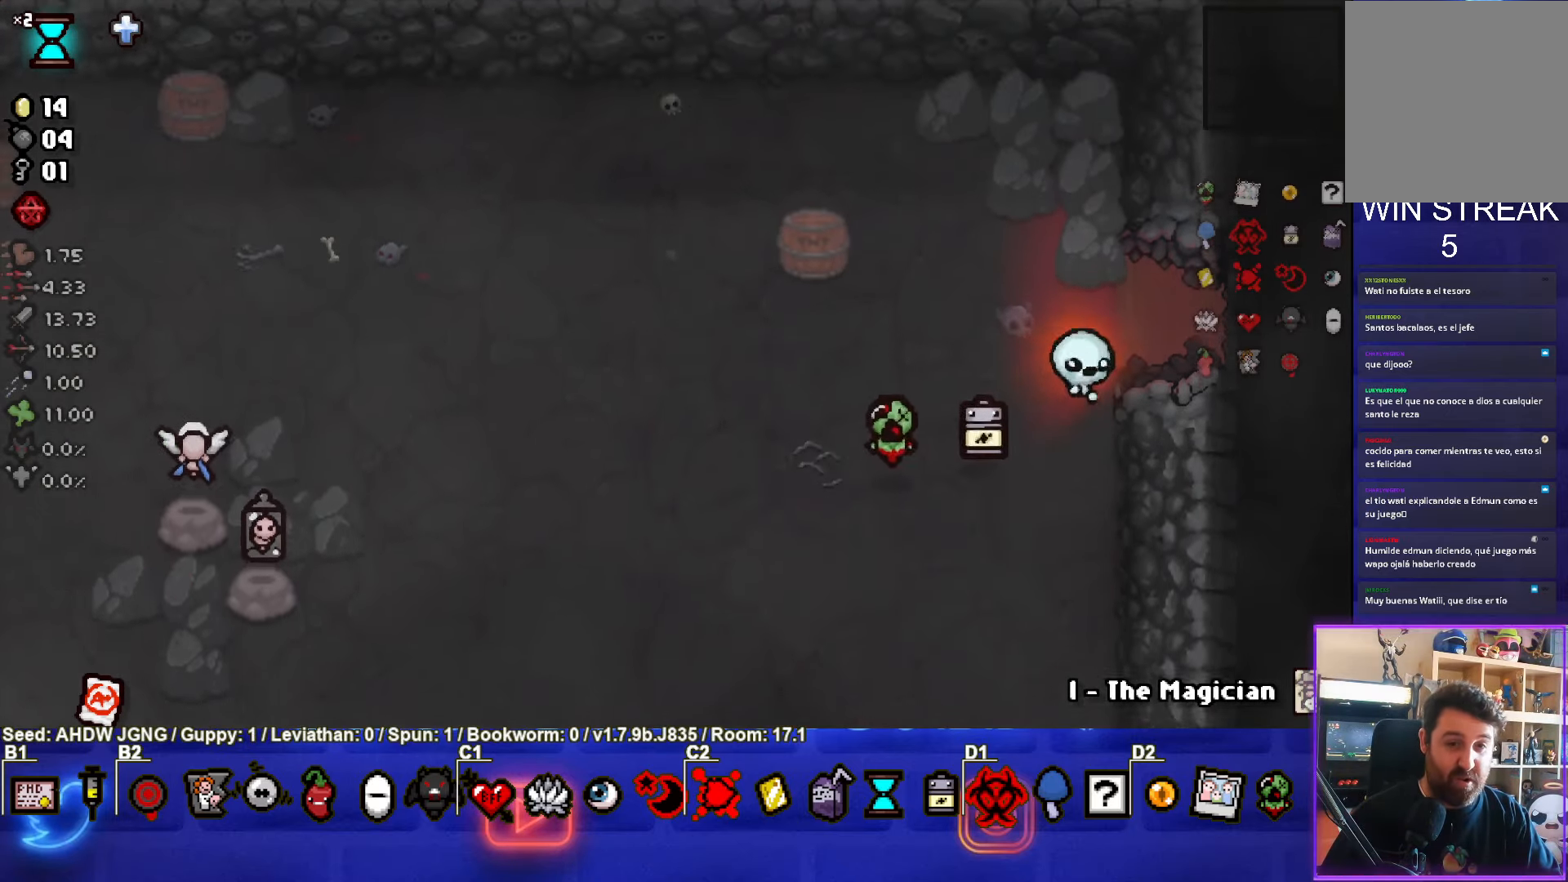
{"buttons": [], "left_stick": "center", "events": []}
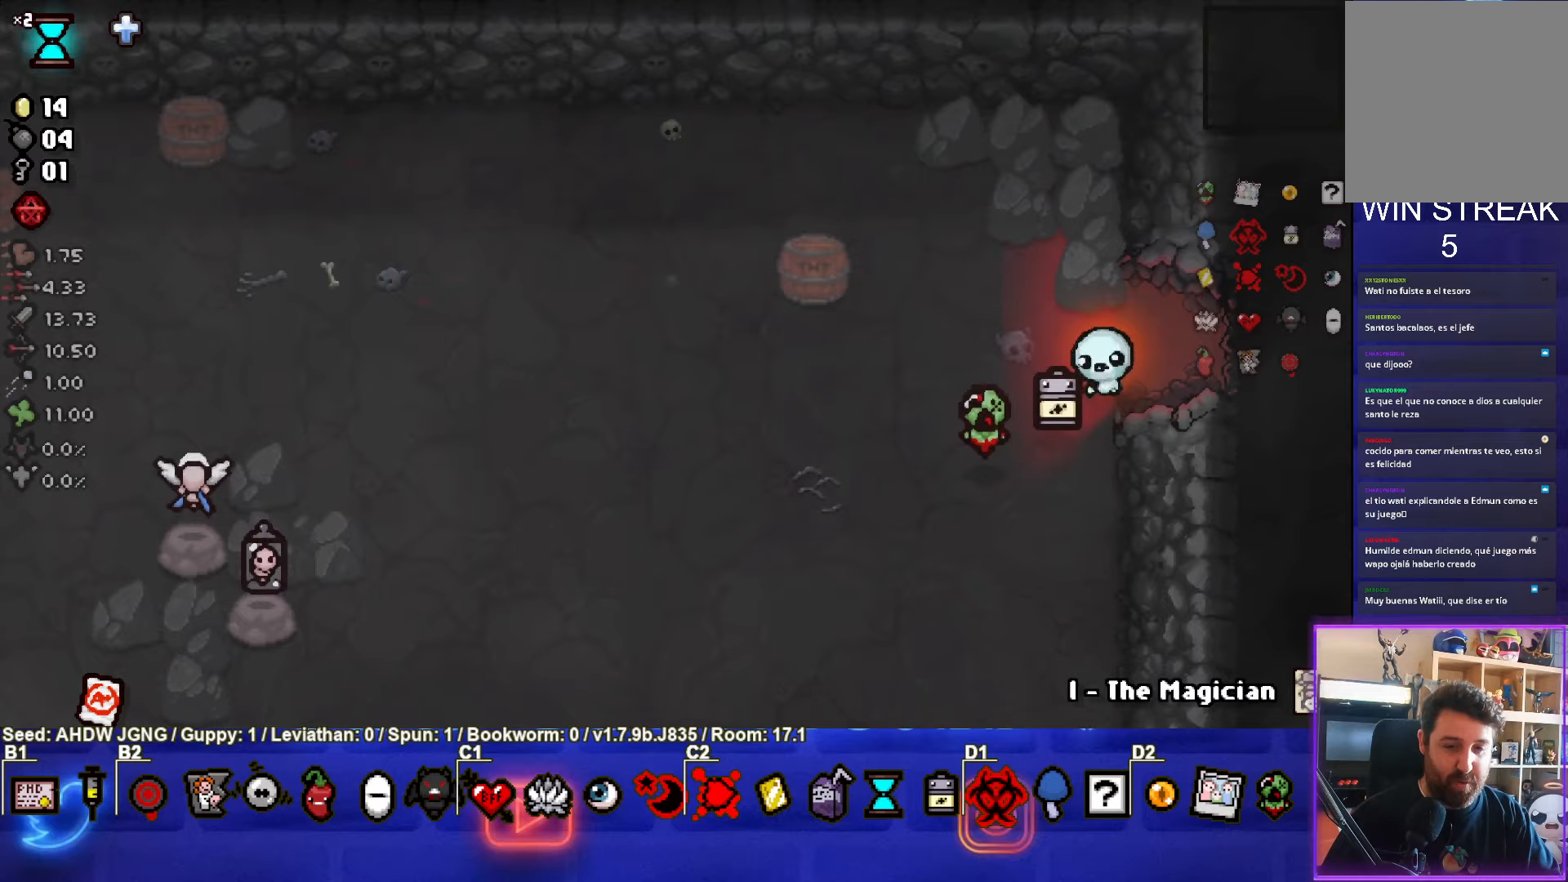
{"buttons": [], "left_stick": "right", "events": [[283, "left_stick", "up-right"], [483, "left_stick", "right"]]}
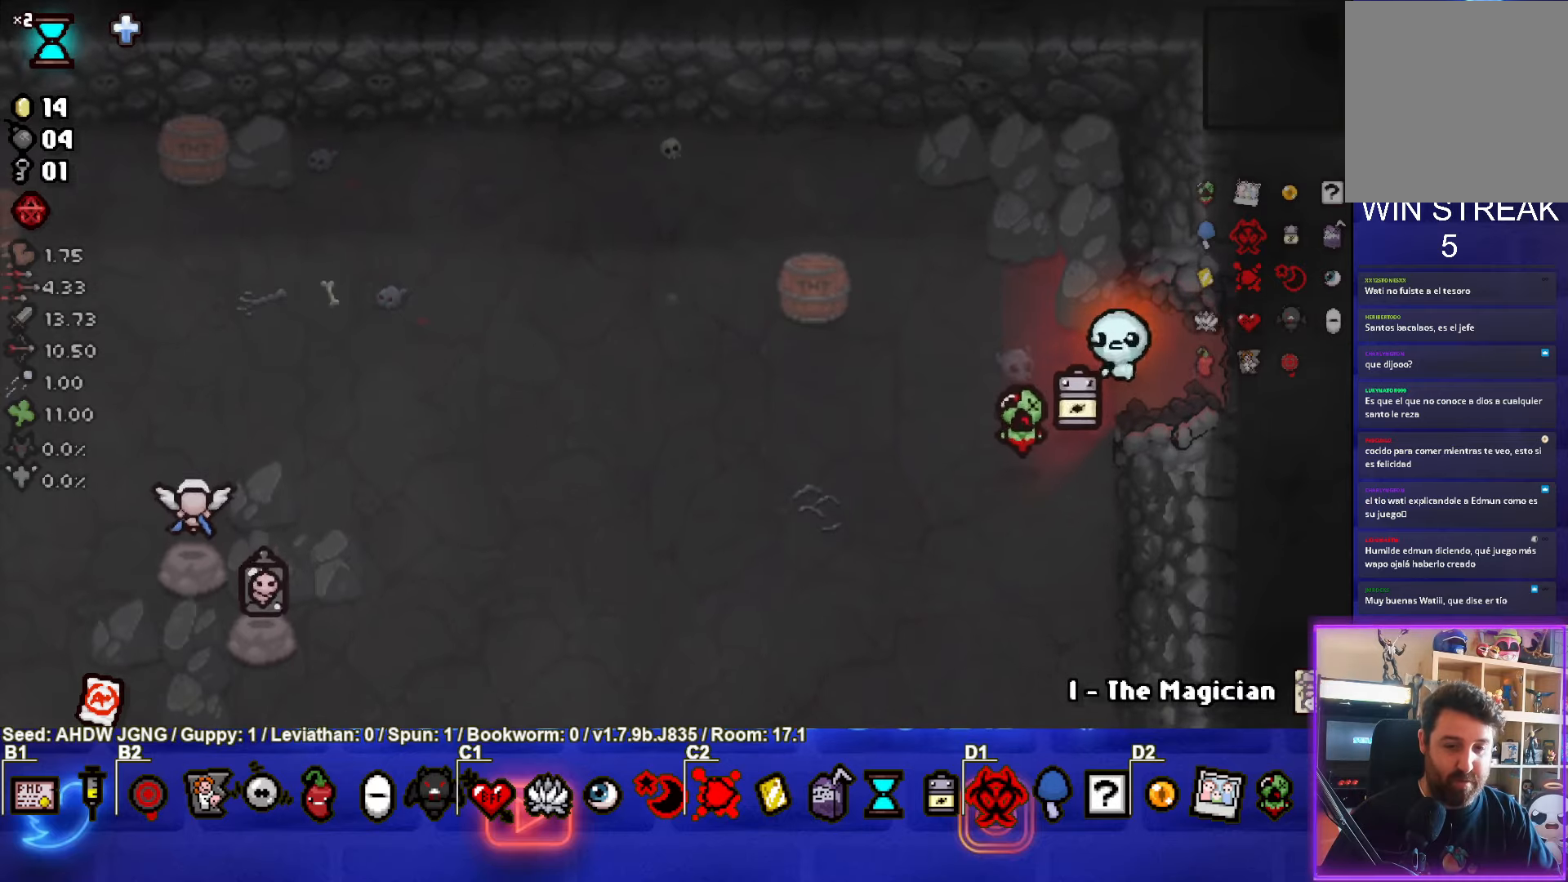
{"buttons": [], "left_stick": "right", "events": []}
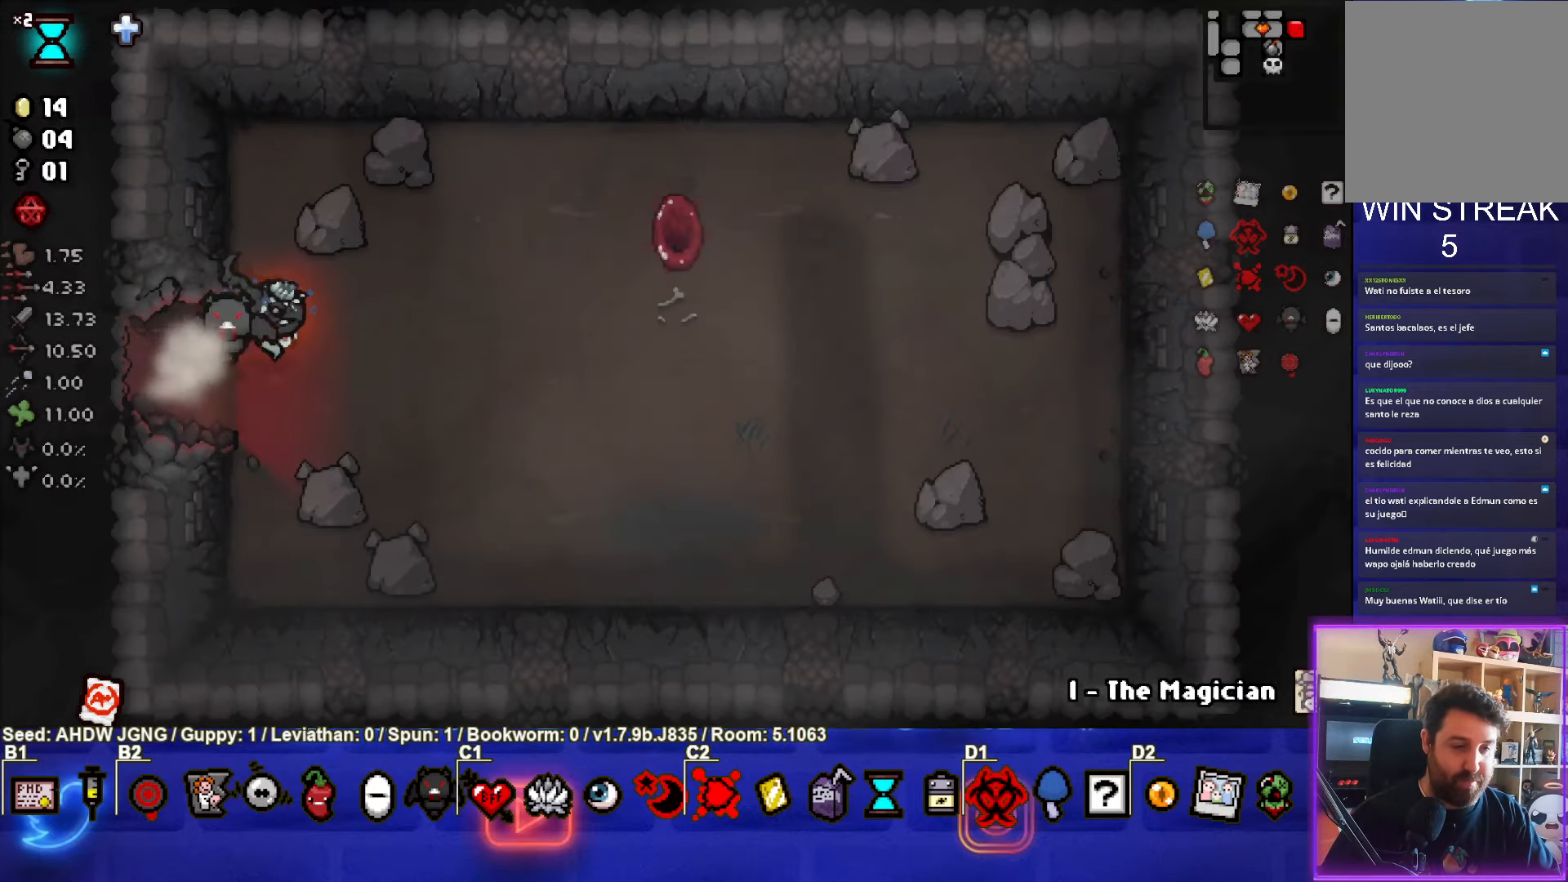
{"buttons": [], "left_stick": "up-right", "events": [[350, "left_stick", "up-right"]]}
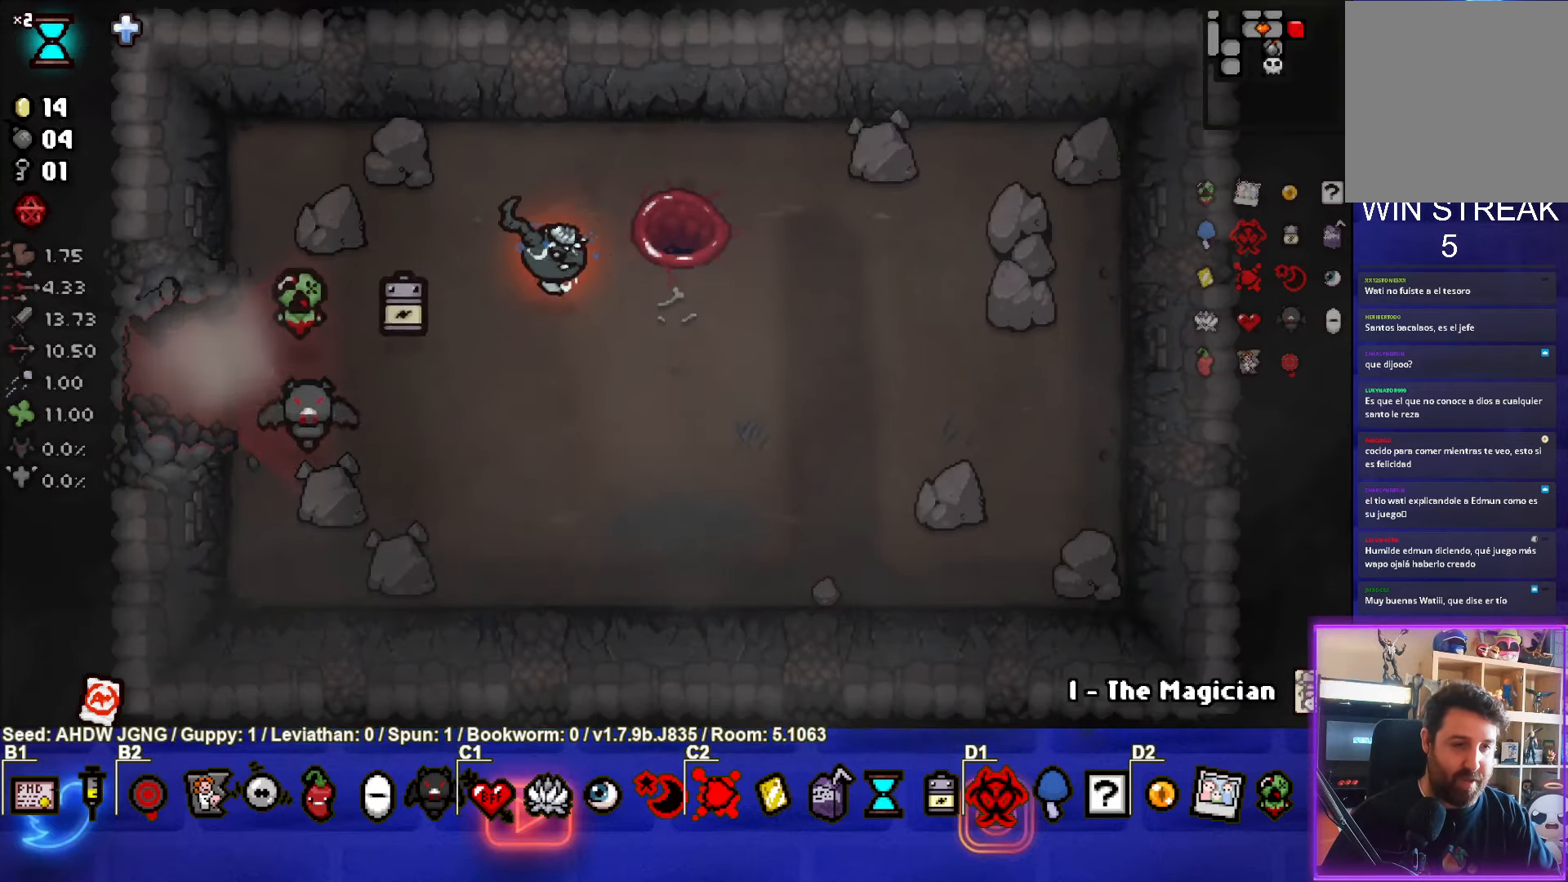
{"buttons": [], "left_stick": "center", "events": [[233, "left_stick", "center"]]}